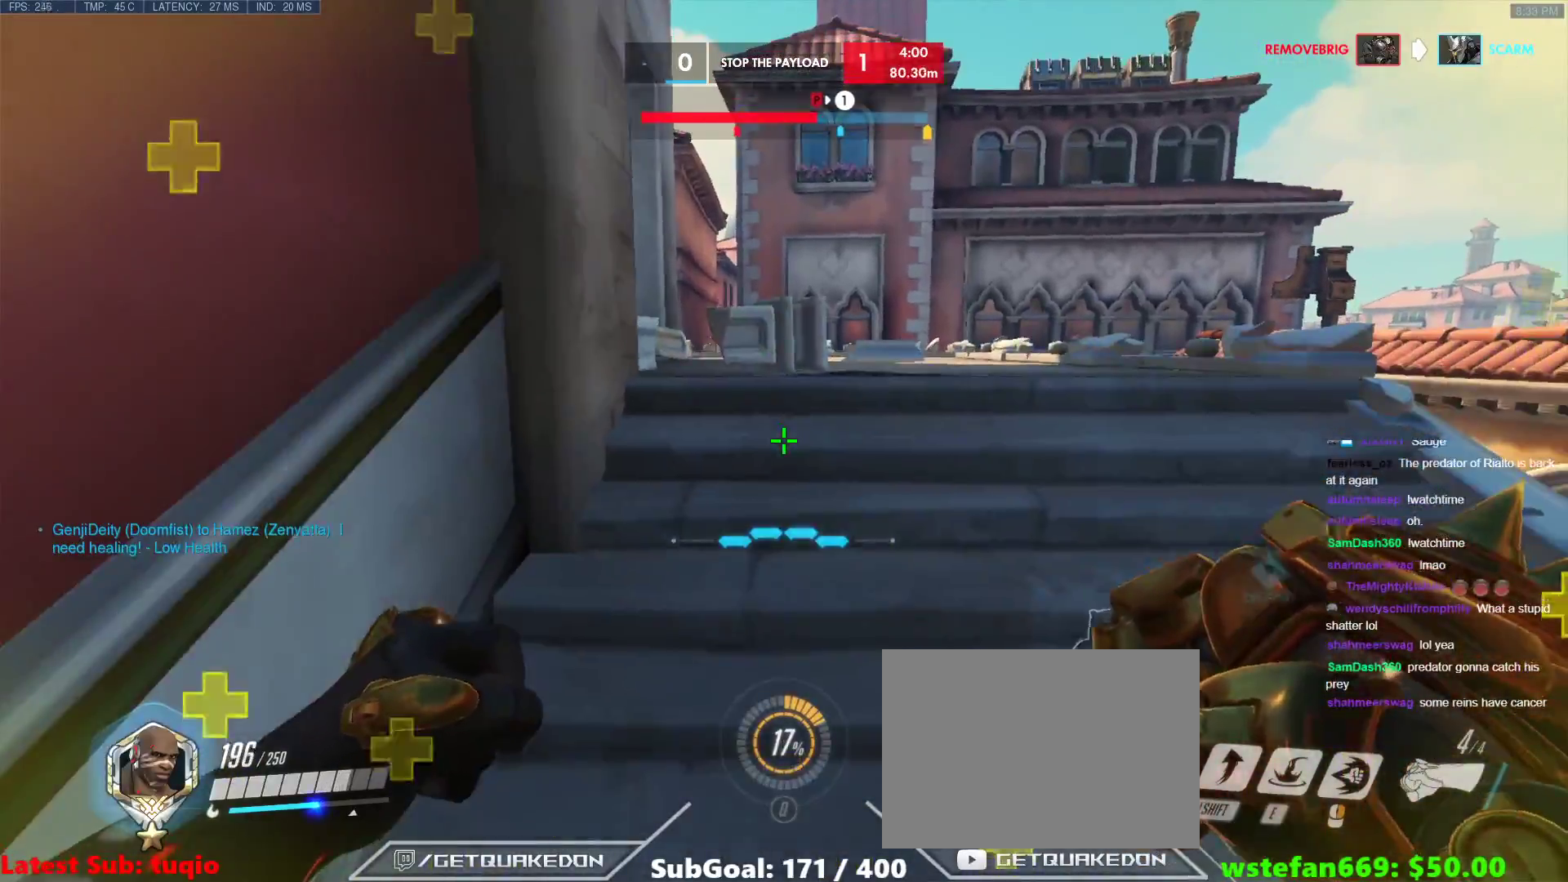
Gameplay with keyboard; each line is a JSON object with the keys held at the frame after it. "events" lists presses ("down") and releases ("up") of "1", "2", "3", "4", "5", "a", "alt", "b", "c", "caps_lock", "ctrl", "d", "e", "f", "g", "n", "q", "r", "s", "shift", "space", "t", "tab", "v", "w", "x" and "z" between this image and that frame as [ms after this image, input, new state], when the widget could be followed in between. No other keys are recorded. Mouse input is not recorded.
{"keys": ["a", "s"], "events": [[150, "w", "down"], [250, "t", "down"], [300, "t", "up"], [350, "w", "up"], [433, "a", "down"], [483, "s", "down"]]}
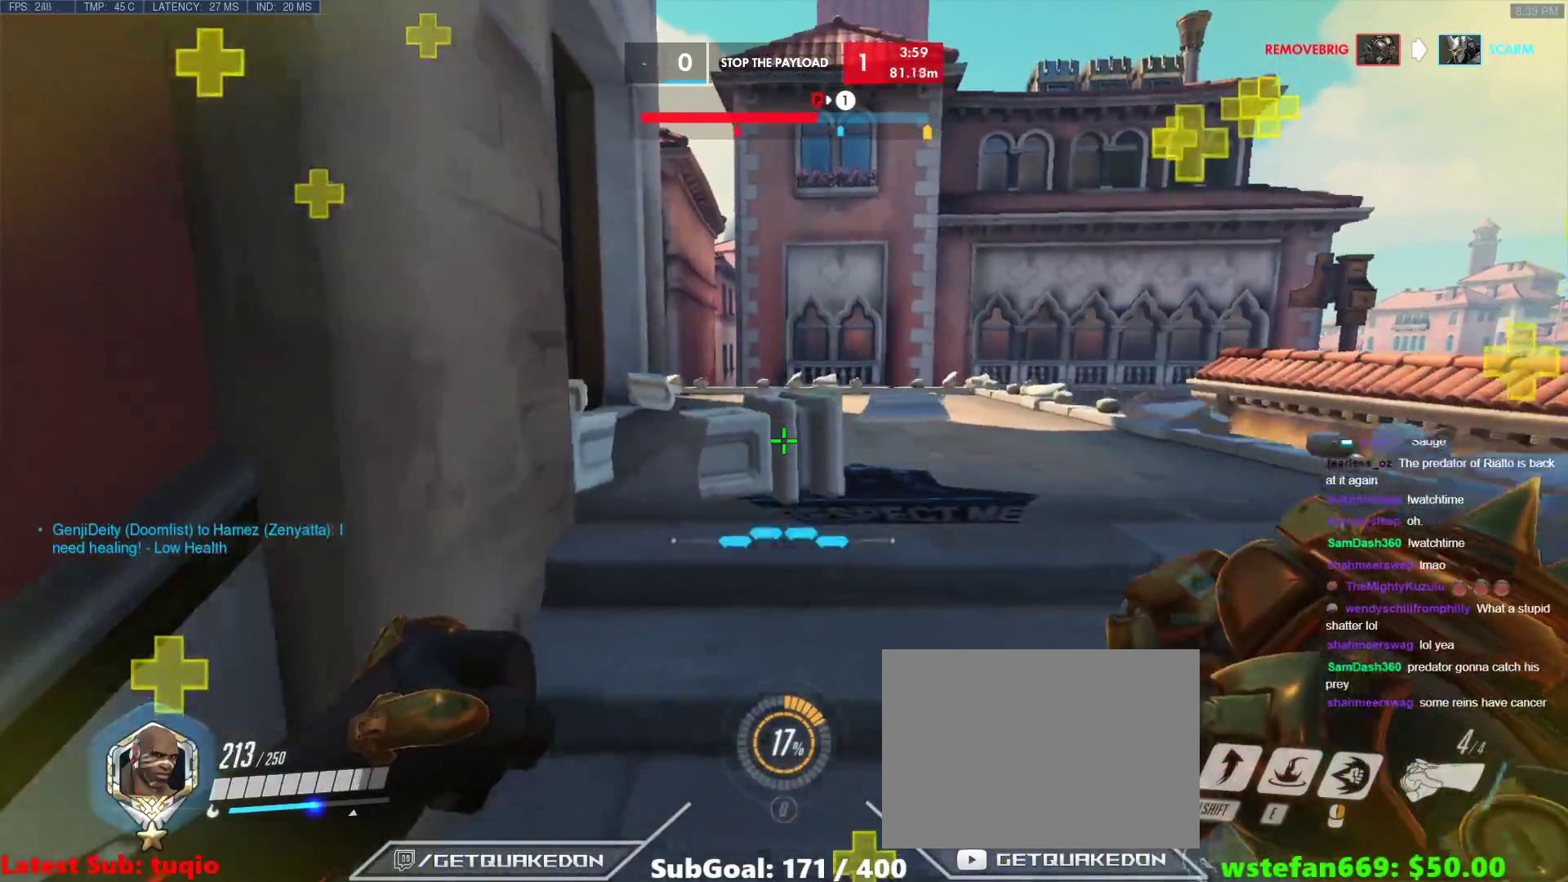
{"keys": ["d", "w"], "events": [[33, "a", "up"], [33, "r", "down"], [167, "r", "up"], [317, "a", "down"], [367, "s", "up"], [400, "a", "up"], [450, "d", "down"], [500, "w", "down"]]}
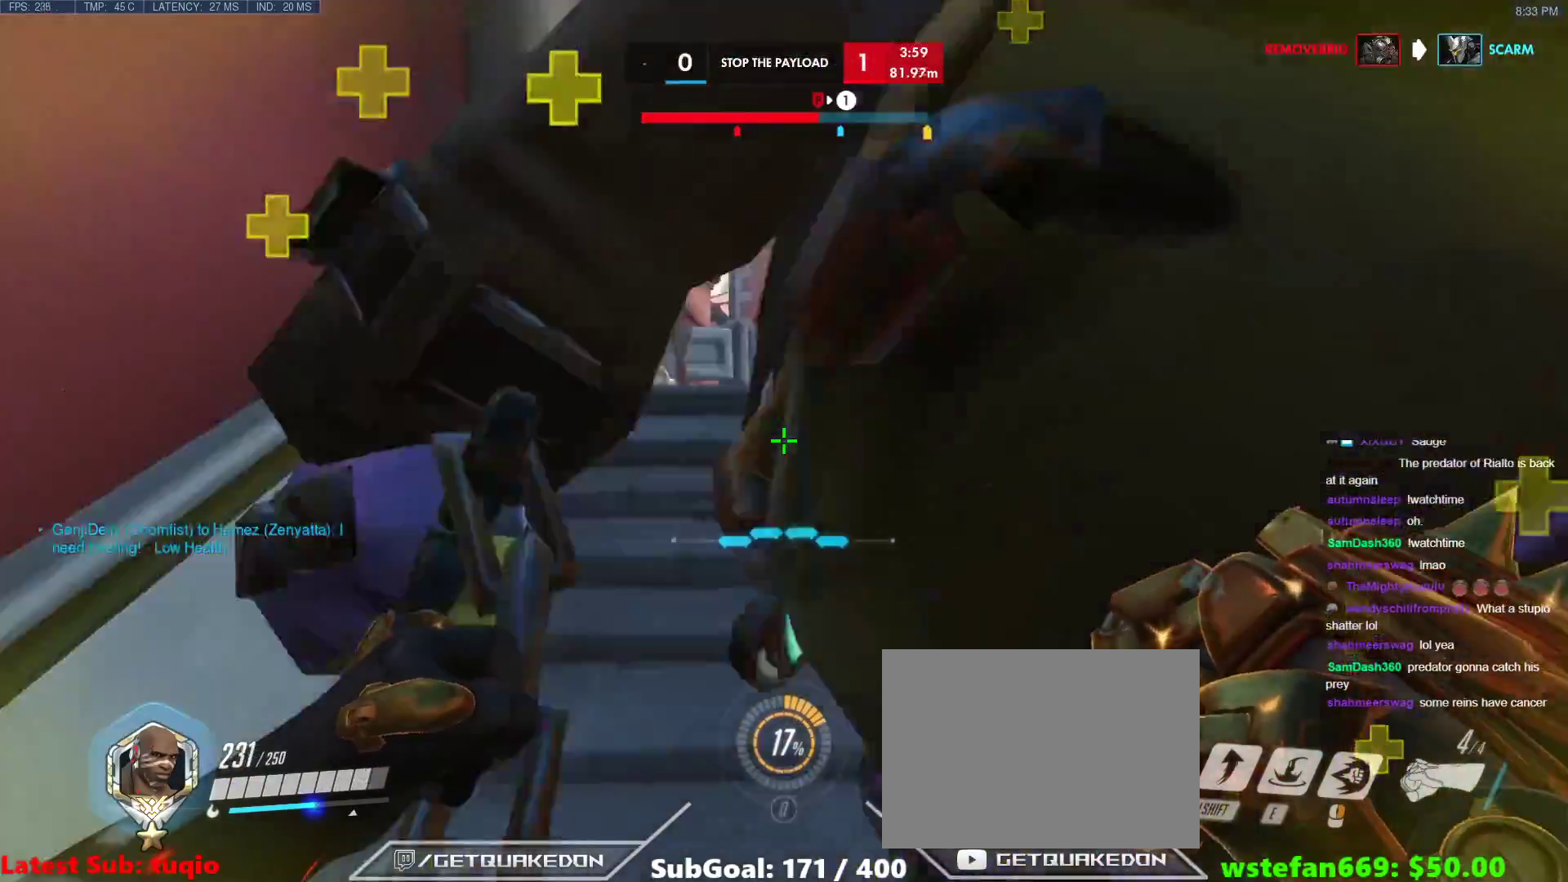
{"keys": ["d"], "events": [[50, "d", "up"], [367, "d", "down"], [467, "w", "up"]]}
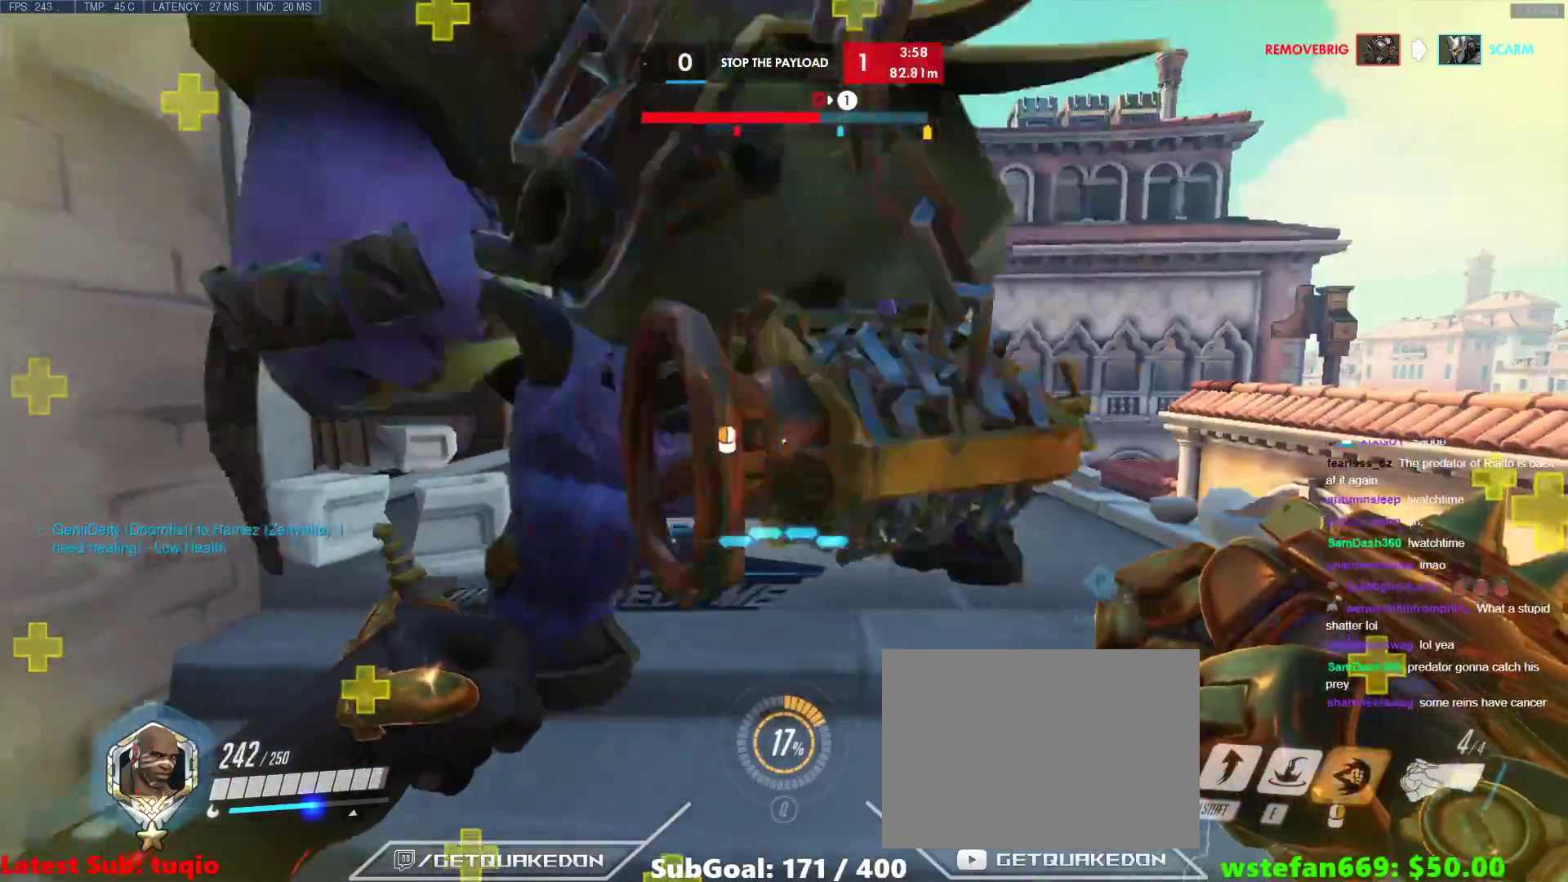
{"keys": [], "events": [[67, "d", "up"], [117, "w", "down"], [300, "w", "up"]]}
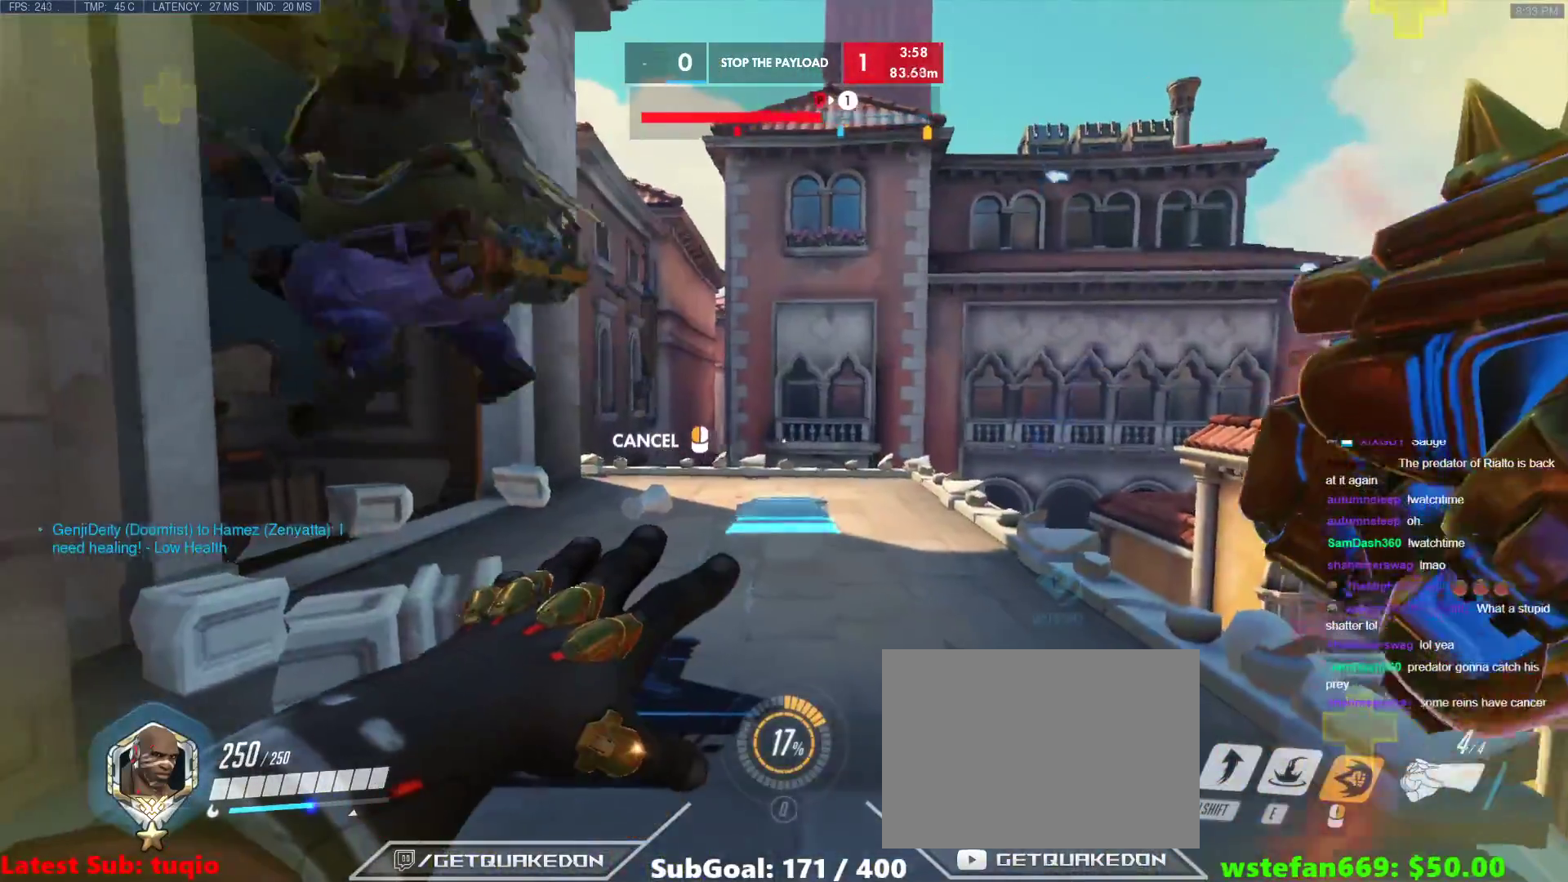
{"keys": ["s"], "events": [[83, "w", "down"], [167, "w", "up"], [367, "s", "down"]]}
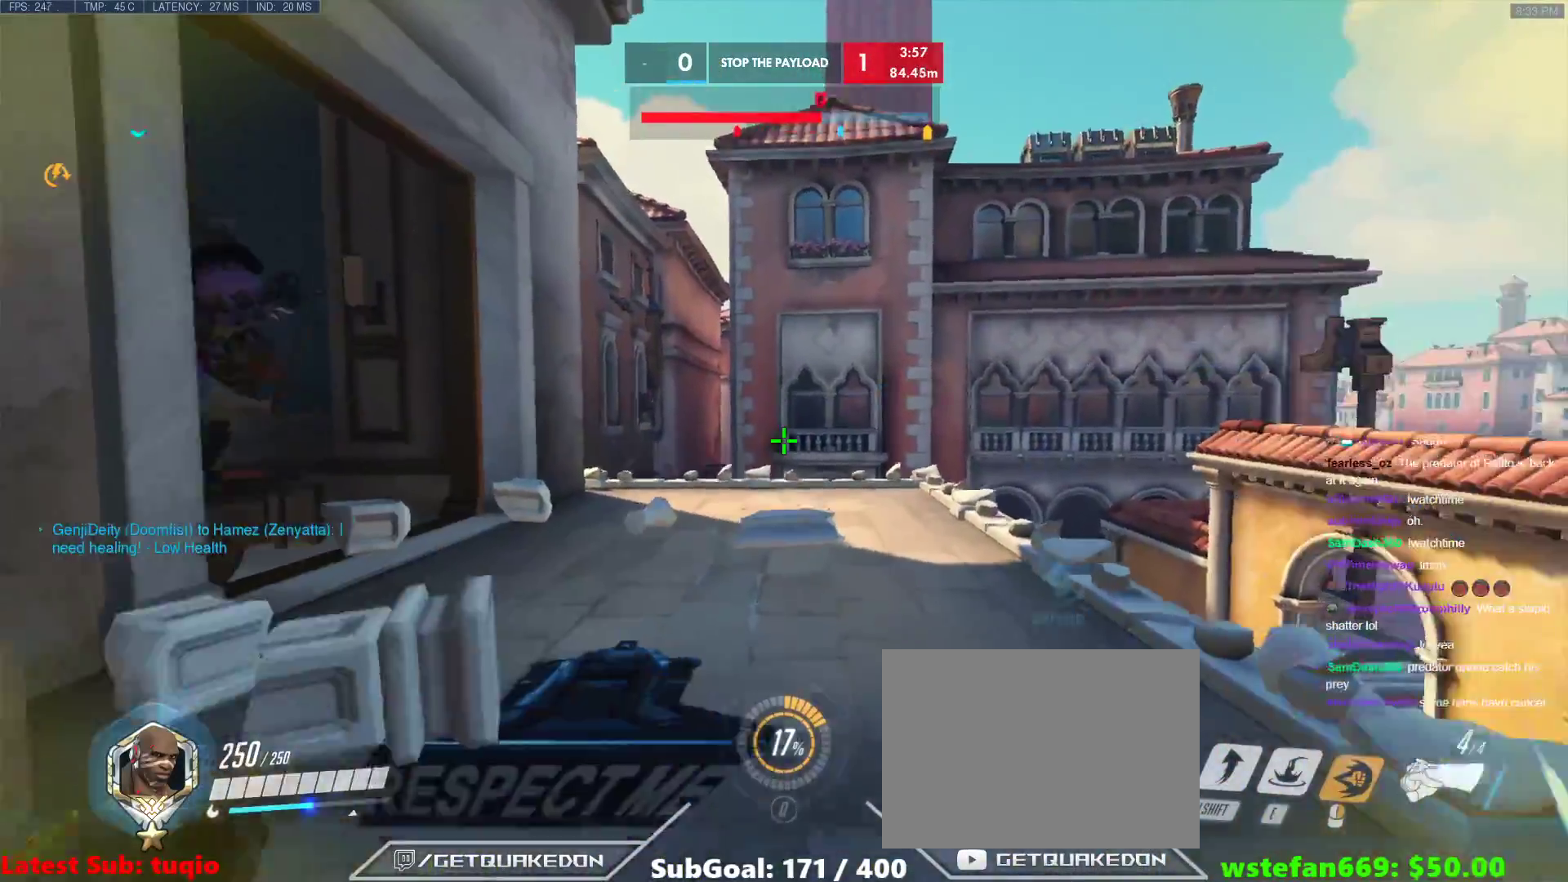
{"keys": [], "events": [[133, "d", "down"], [133, "s", "up"], [467, "d", "up"]]}
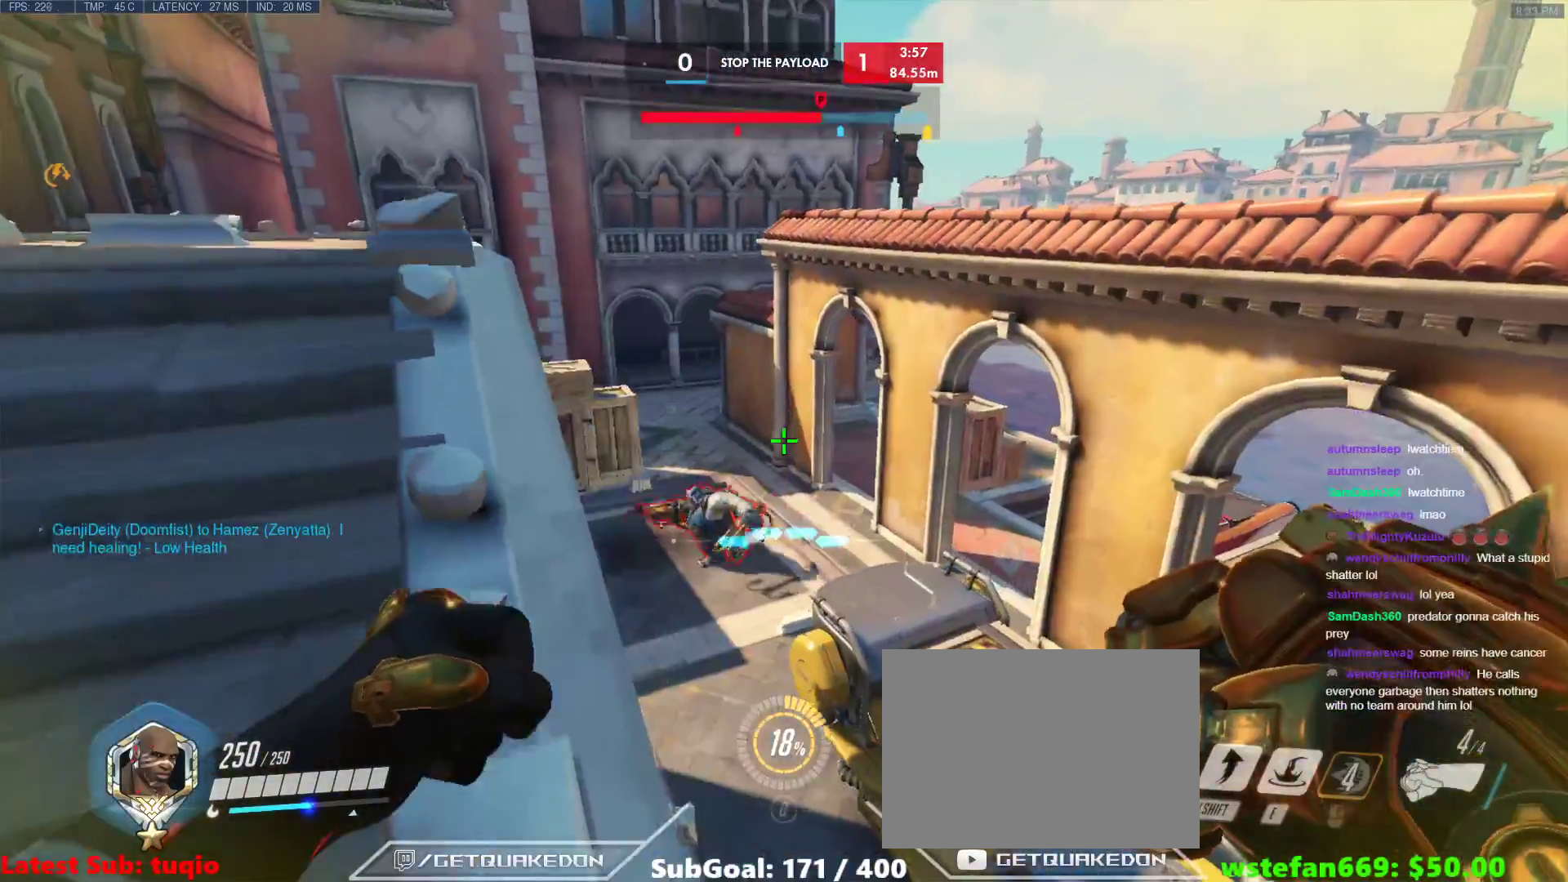
{"keys": ["a"], "events": [[117, "a", "down"], [250, "a", "up"], [250, "d", "down"], [350, "d", "up"], [417, "d", "down"], [483, "a", "down"], [483, "d", "up"]]}
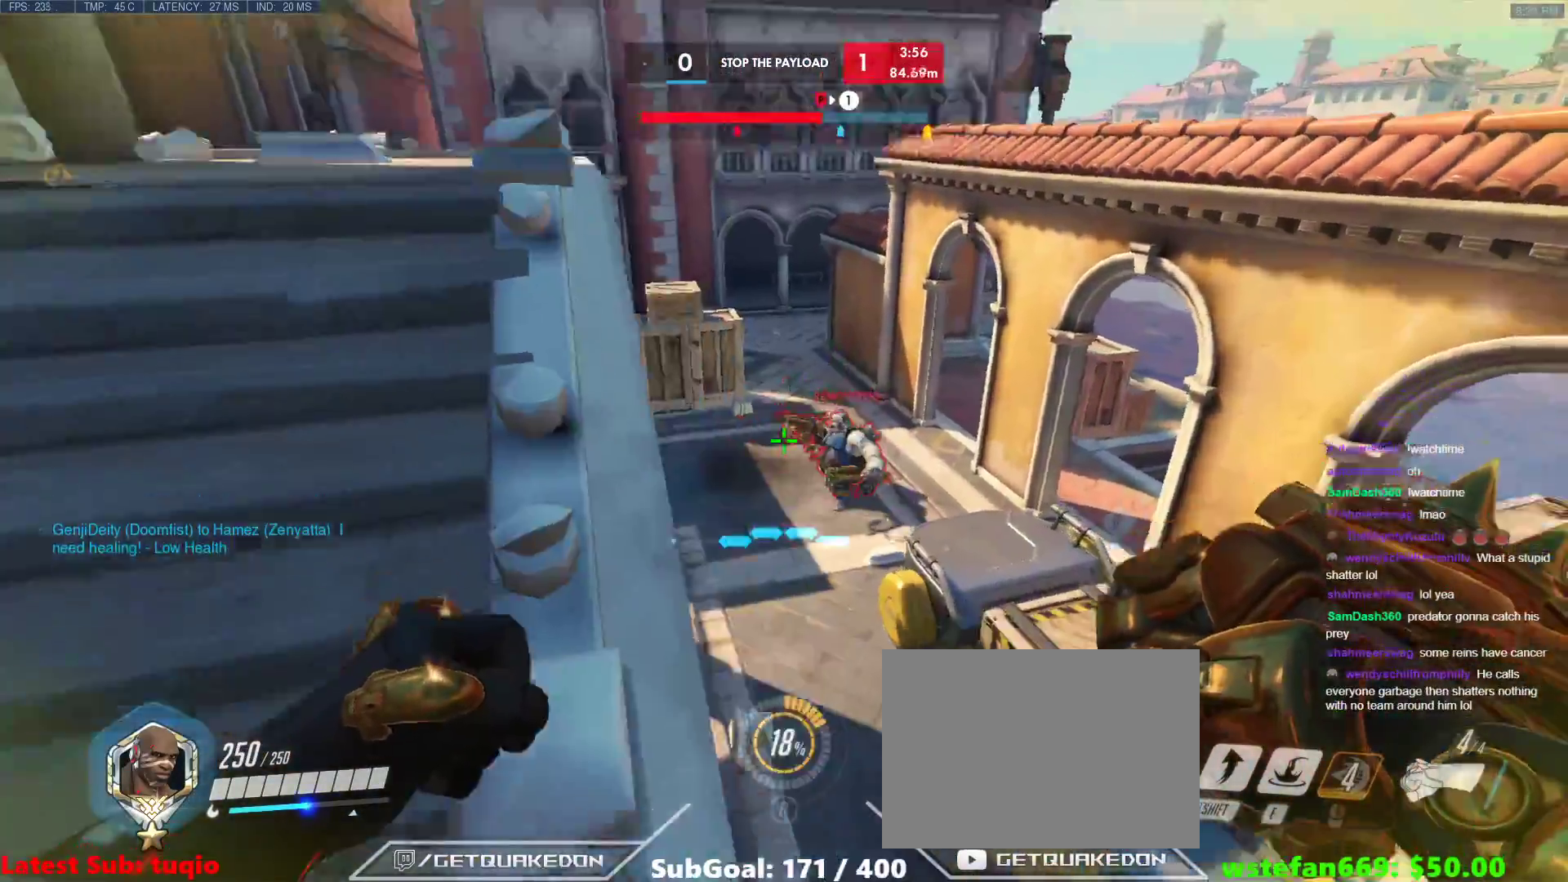
{"keys": ["d"], "events": [[317, "a", "up"], [317, "d", "down"]]}
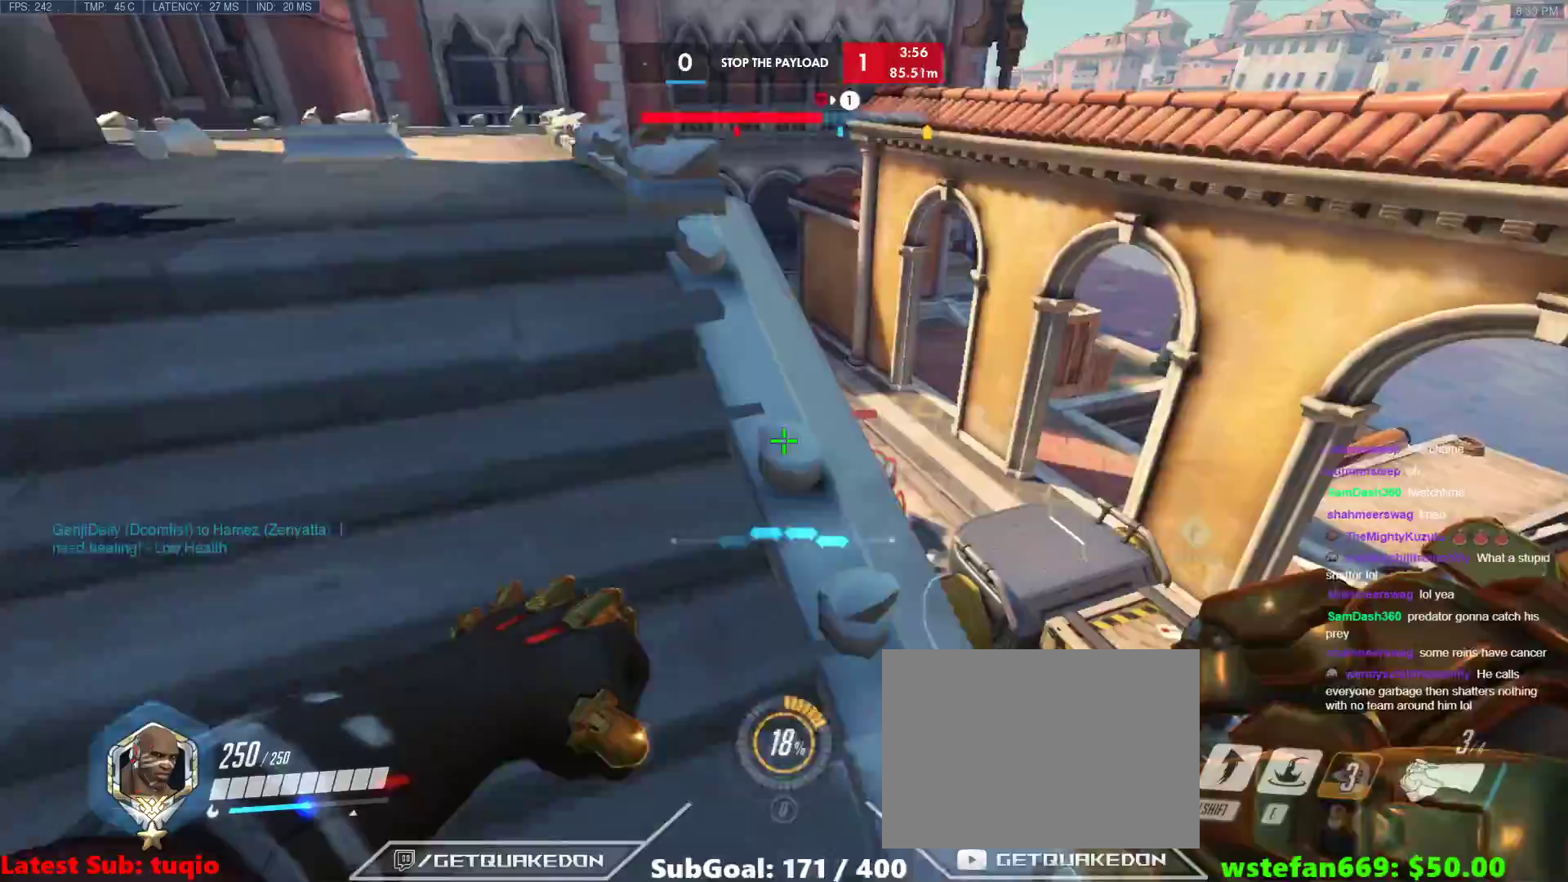
{"keys": ["e", "w"], "events": [[333, "d", "up"], [333, "w", "down"], [417, "e", "down"]]}
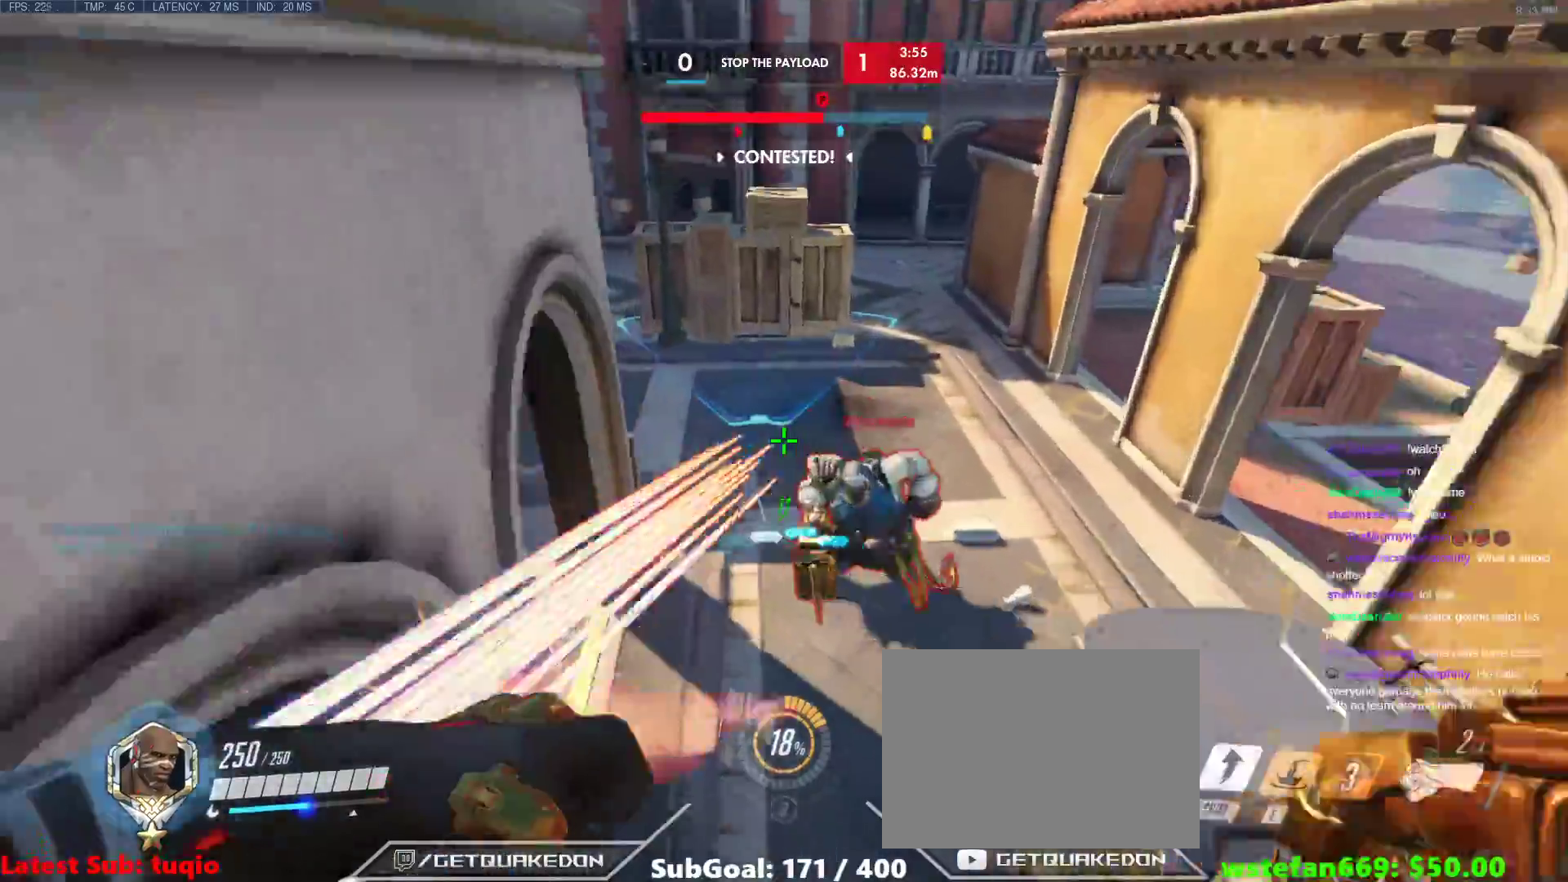
{"keys": ["w"], "events": [[67, "e", "up"], [300, "d", "down"], [433, "d", "up"]]}
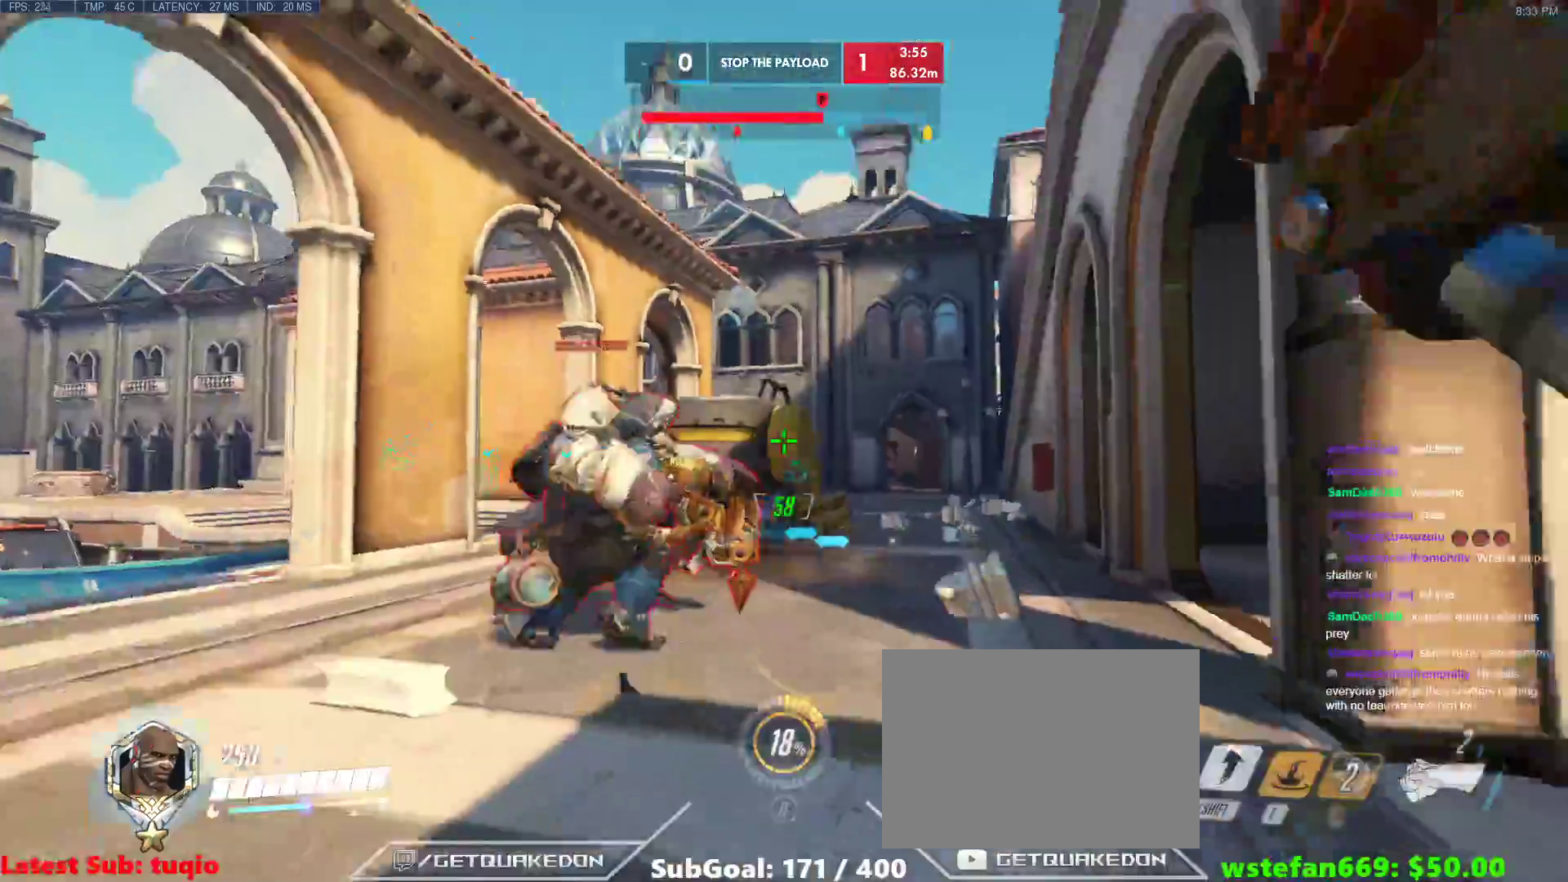
{"keys": ["a", "space"], "events": [[167, "a", "down"], [267, "w", "up"], [400, "space", "down"]]}
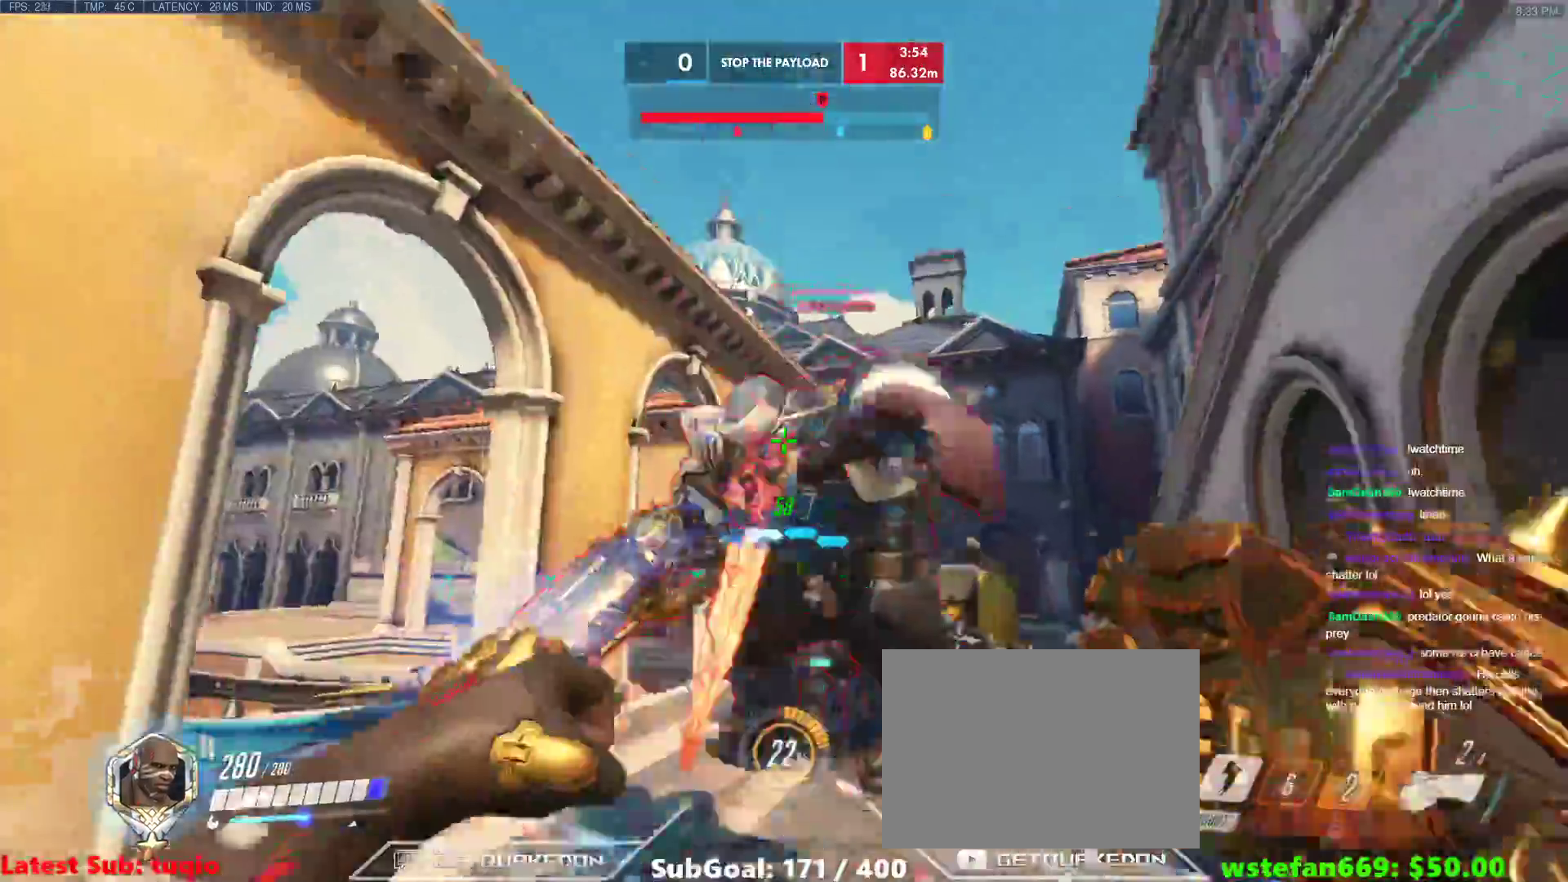
{"keys": ["d"], "events": [[50, "space", "up"], [50, "w", "down"], [233, "shift", "down"], [333, "d", "down"], [367, "a", "up"], [367, "shift", "up"], [417, "w", "up"]]}
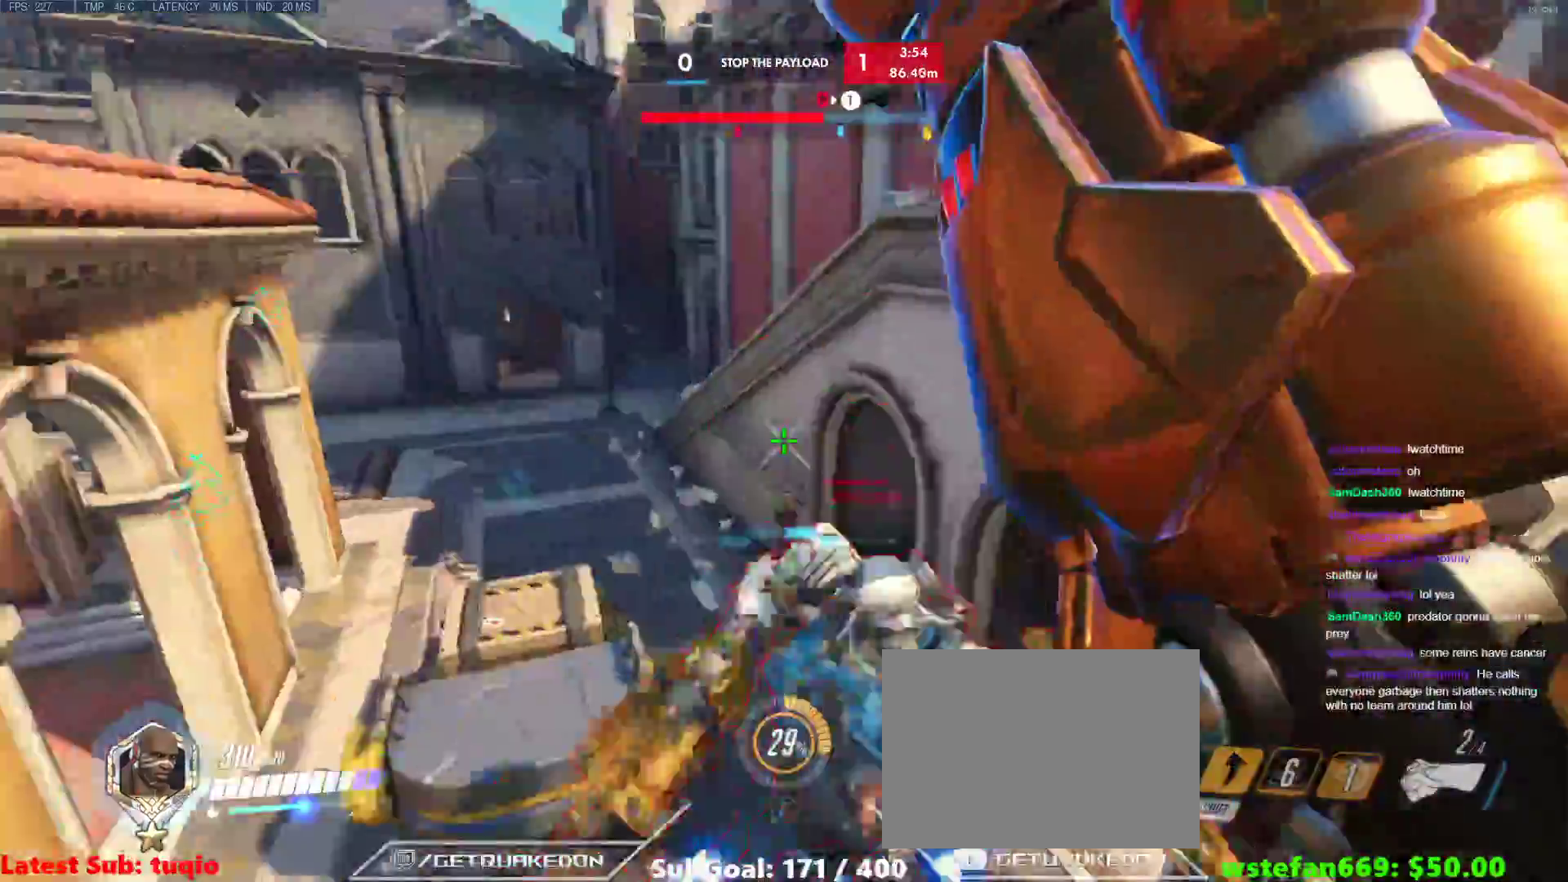
{"keys": ["d", "w"], "events": [[67, "w", "down"], [150, "d", "up"], [250, "d", "down"]]}
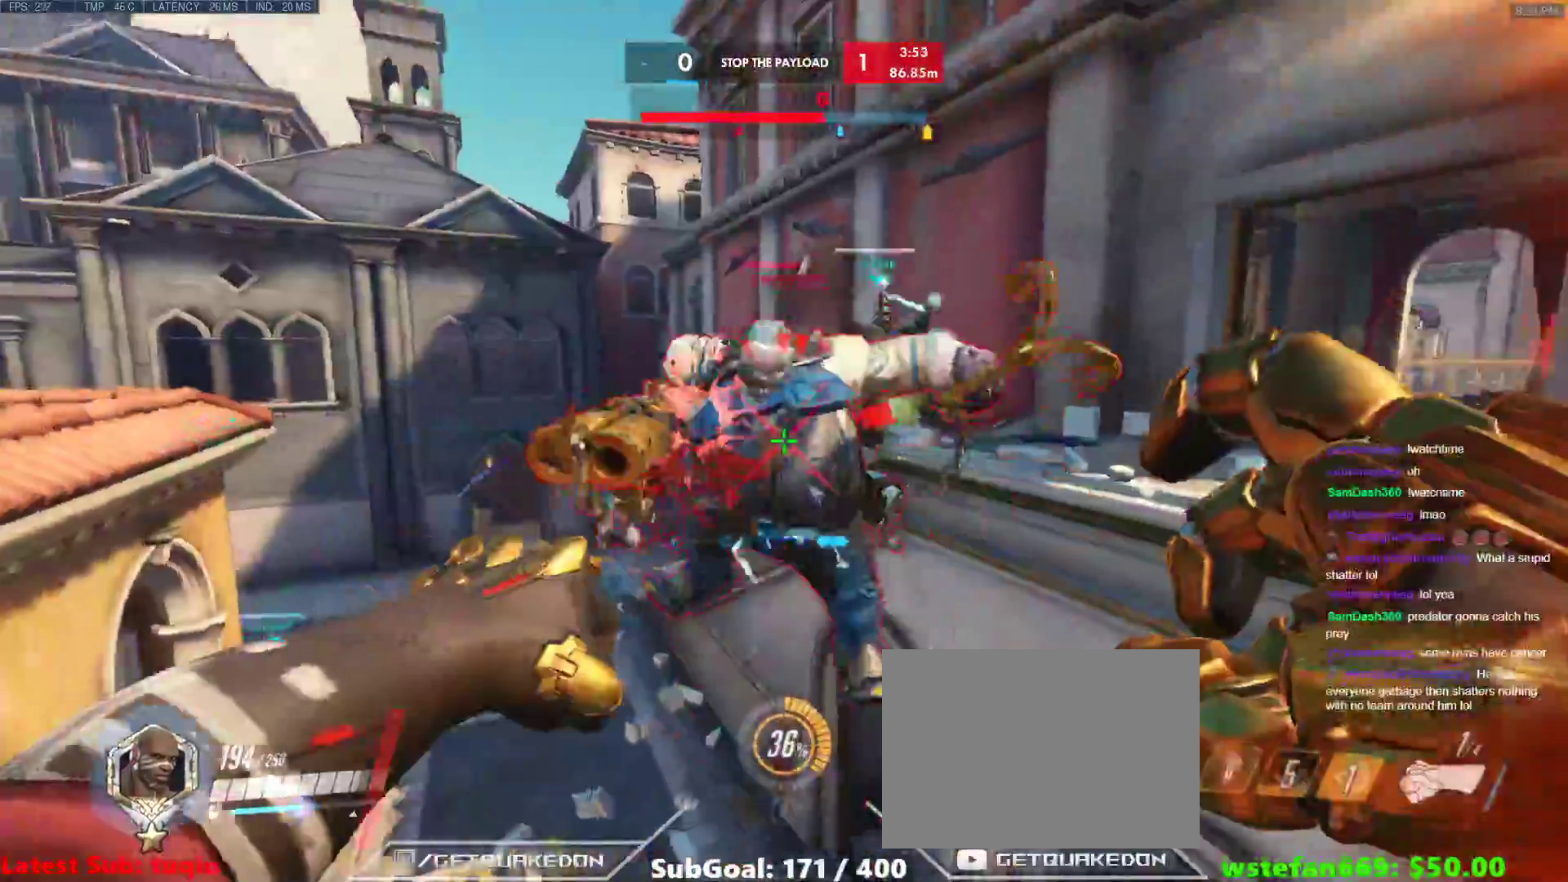
{"keys": ["space", "w"], "events": [[367, "d", "up"], [400, "a", "down"], [450, "a", "up"], [500, "space", "down"]]}
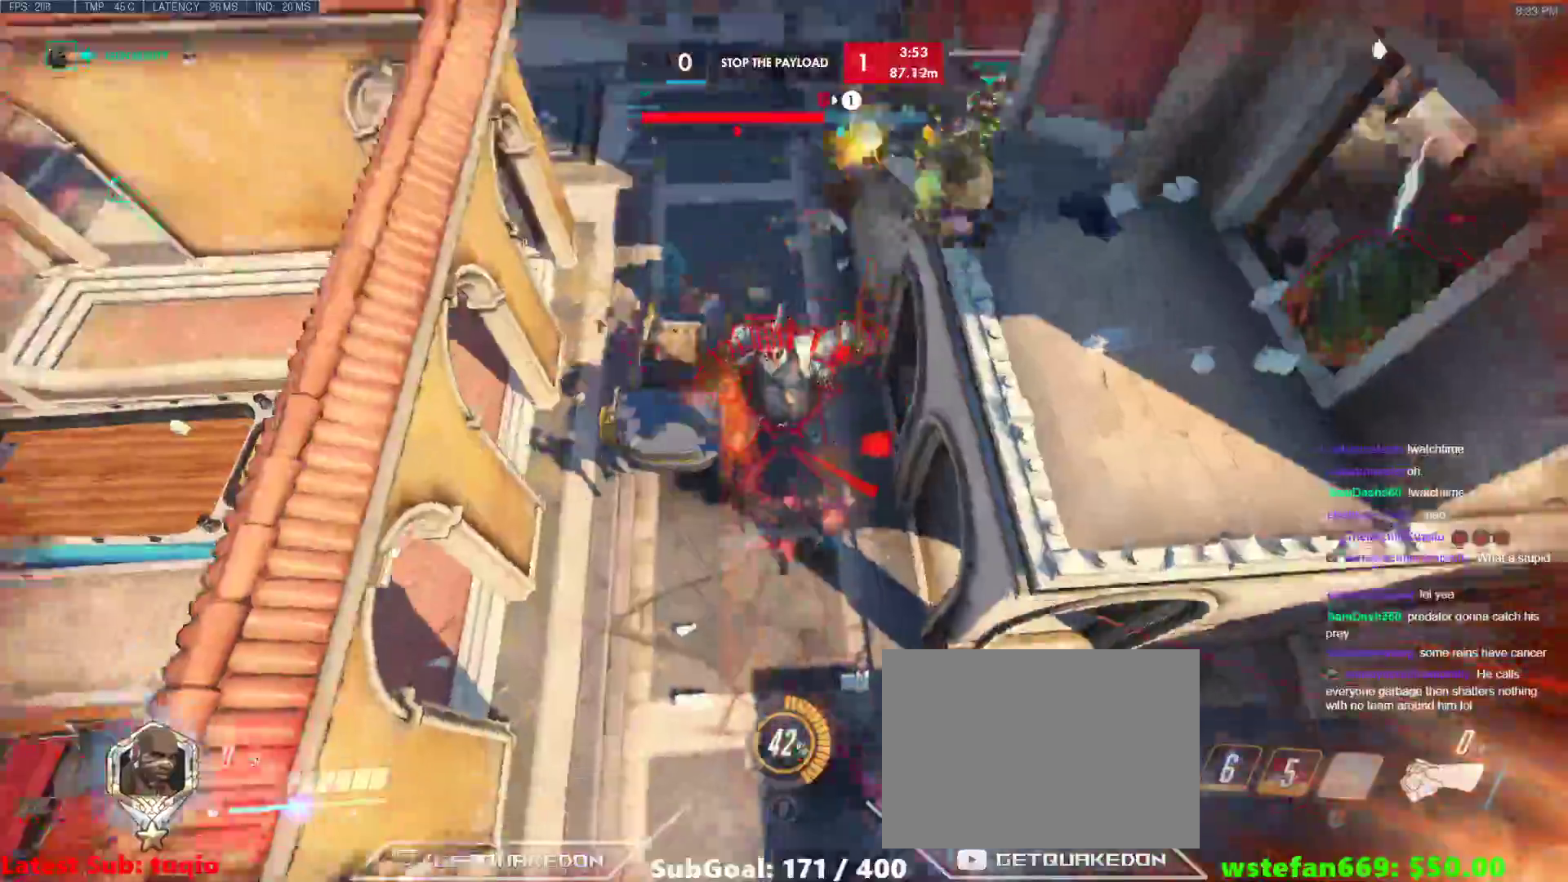
{"keys": [], "events": [[83, "space", "up"], [133, "space", "down"], [183, "space", "up"], [283, "w", "up"]]}
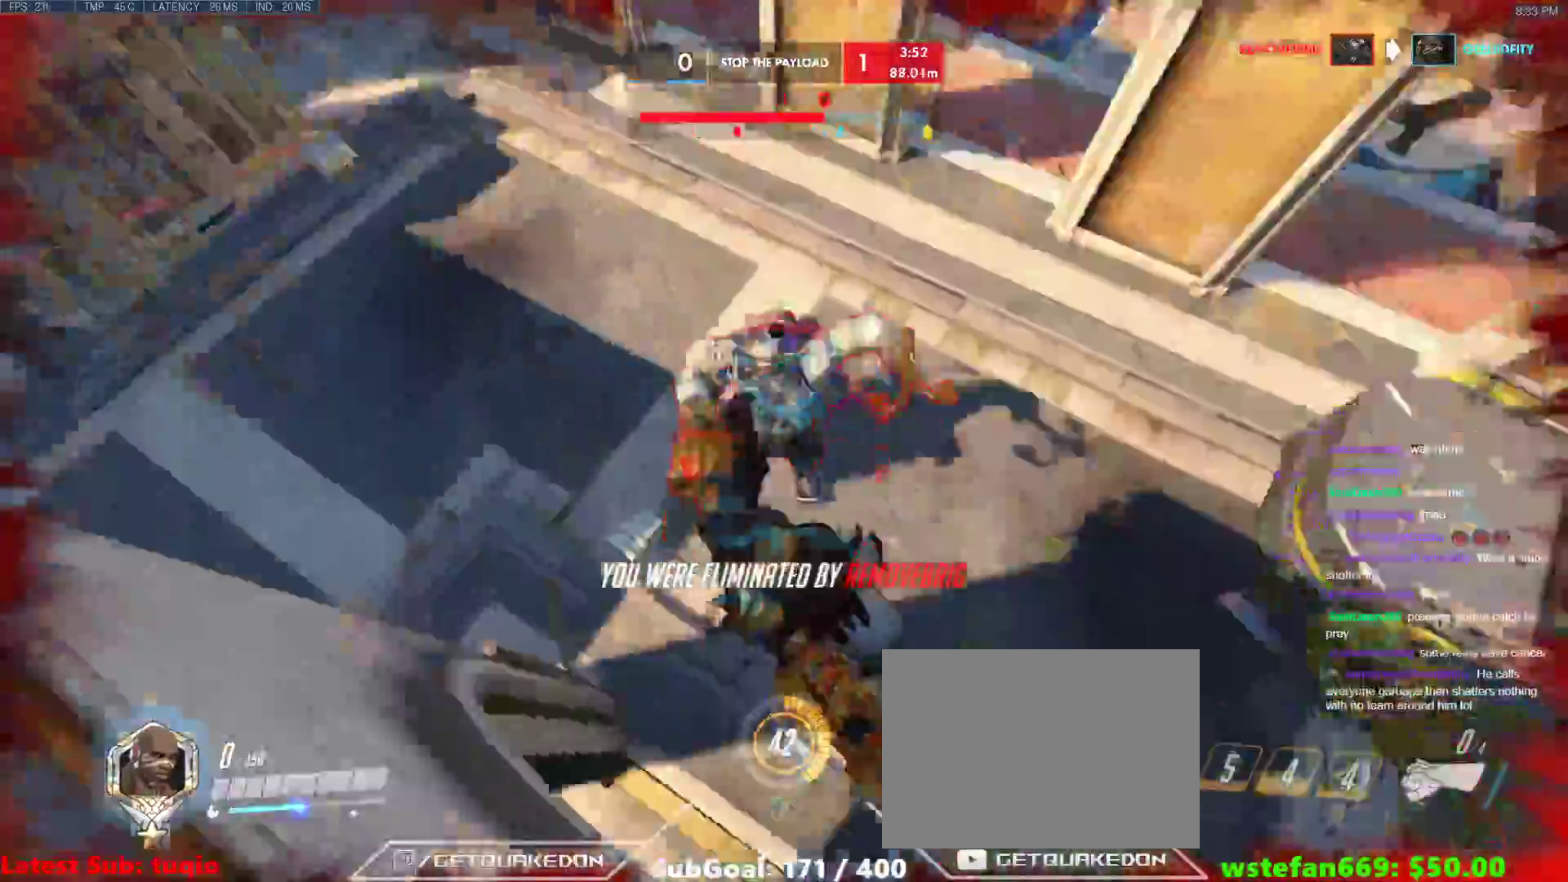
{"keys": [], "events": [[17, "space", "down"], [100, "space", "up"]]}
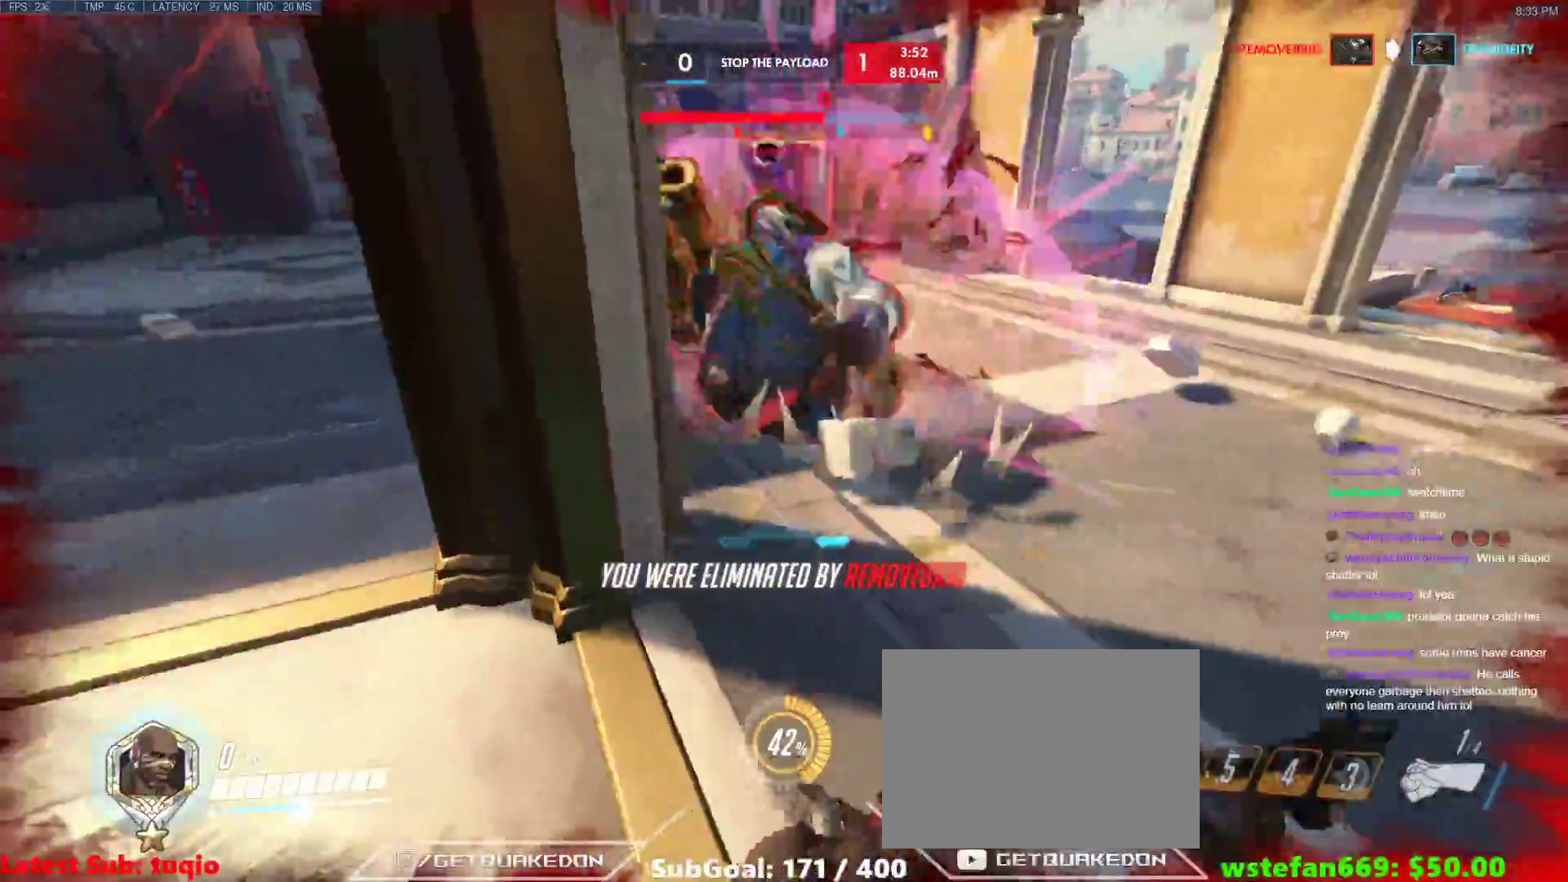
{"keys": ["w"], "events": [[350, "space", "down"], [350, "w", "down"], [500, "space", "up"]]}
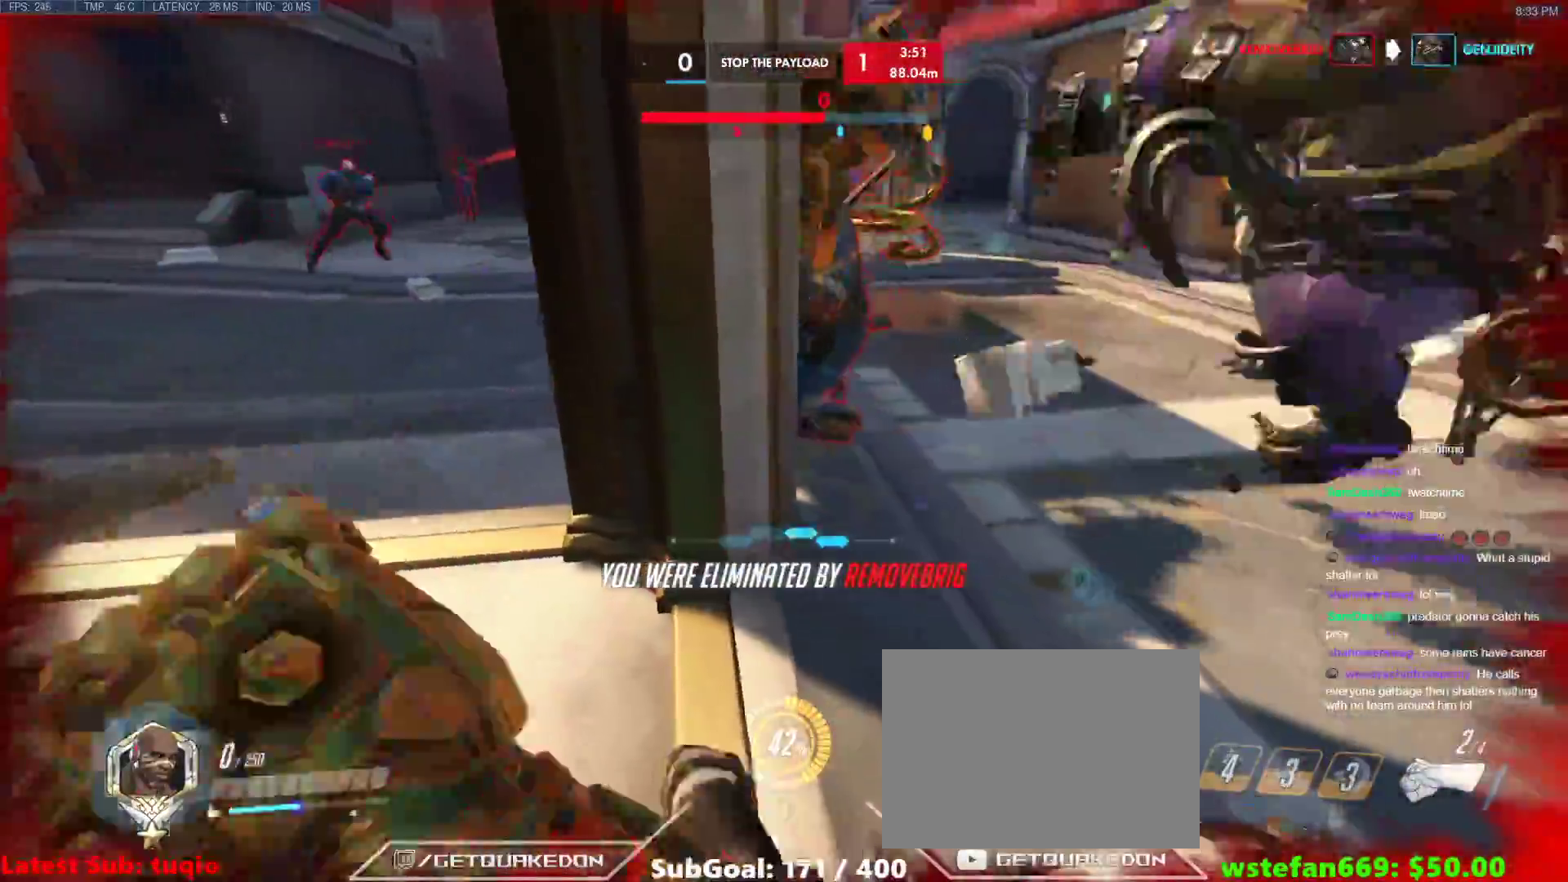
{"keys": [], "events": [[50, "w", "up"]]}
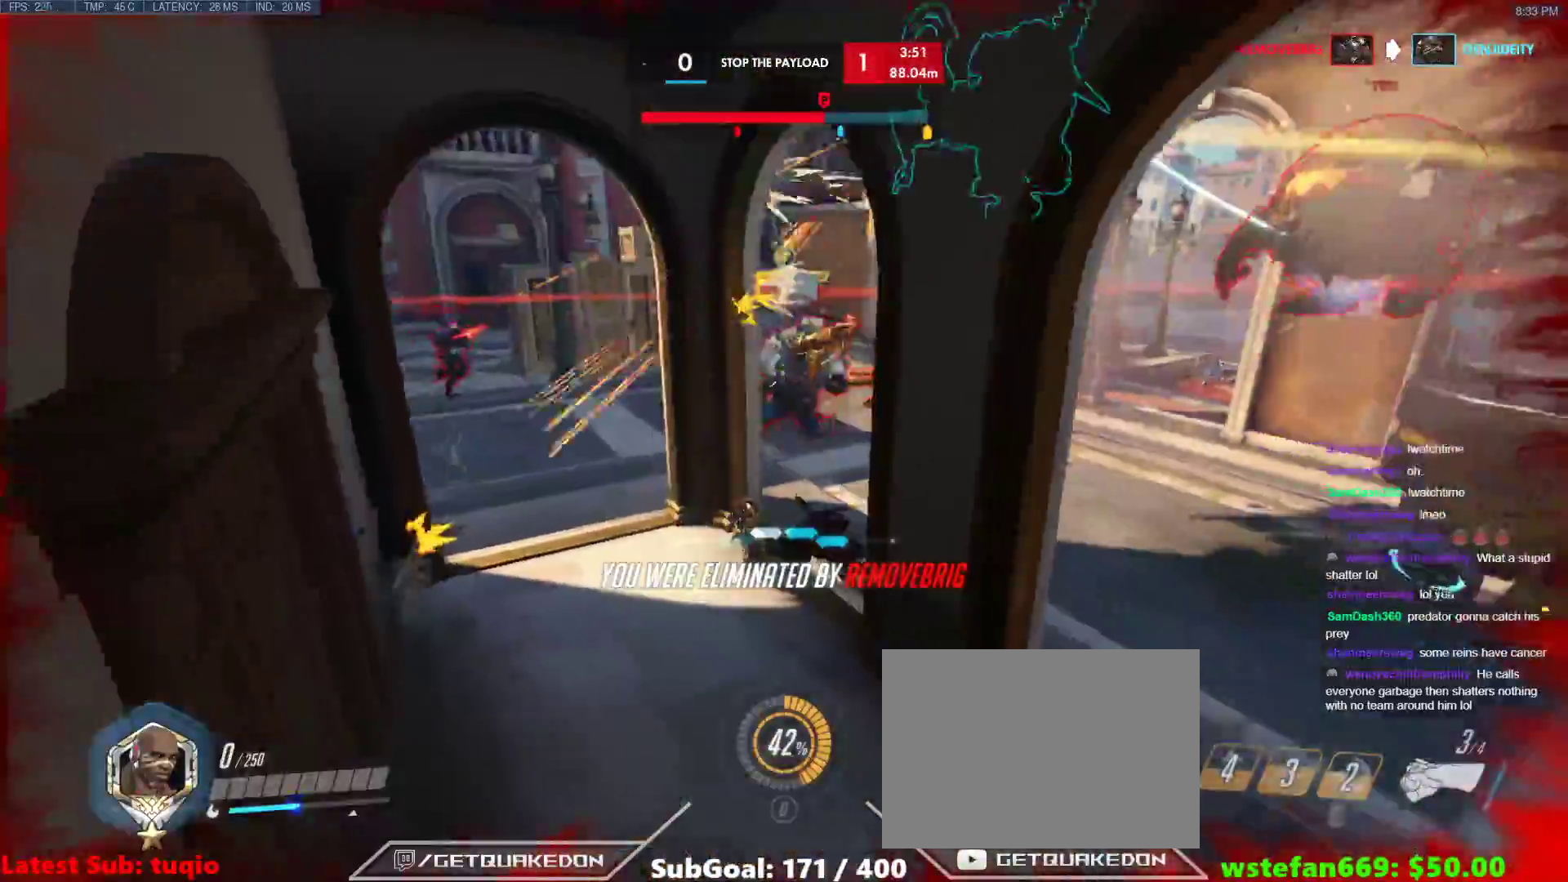
{"keys": [], "events": []}
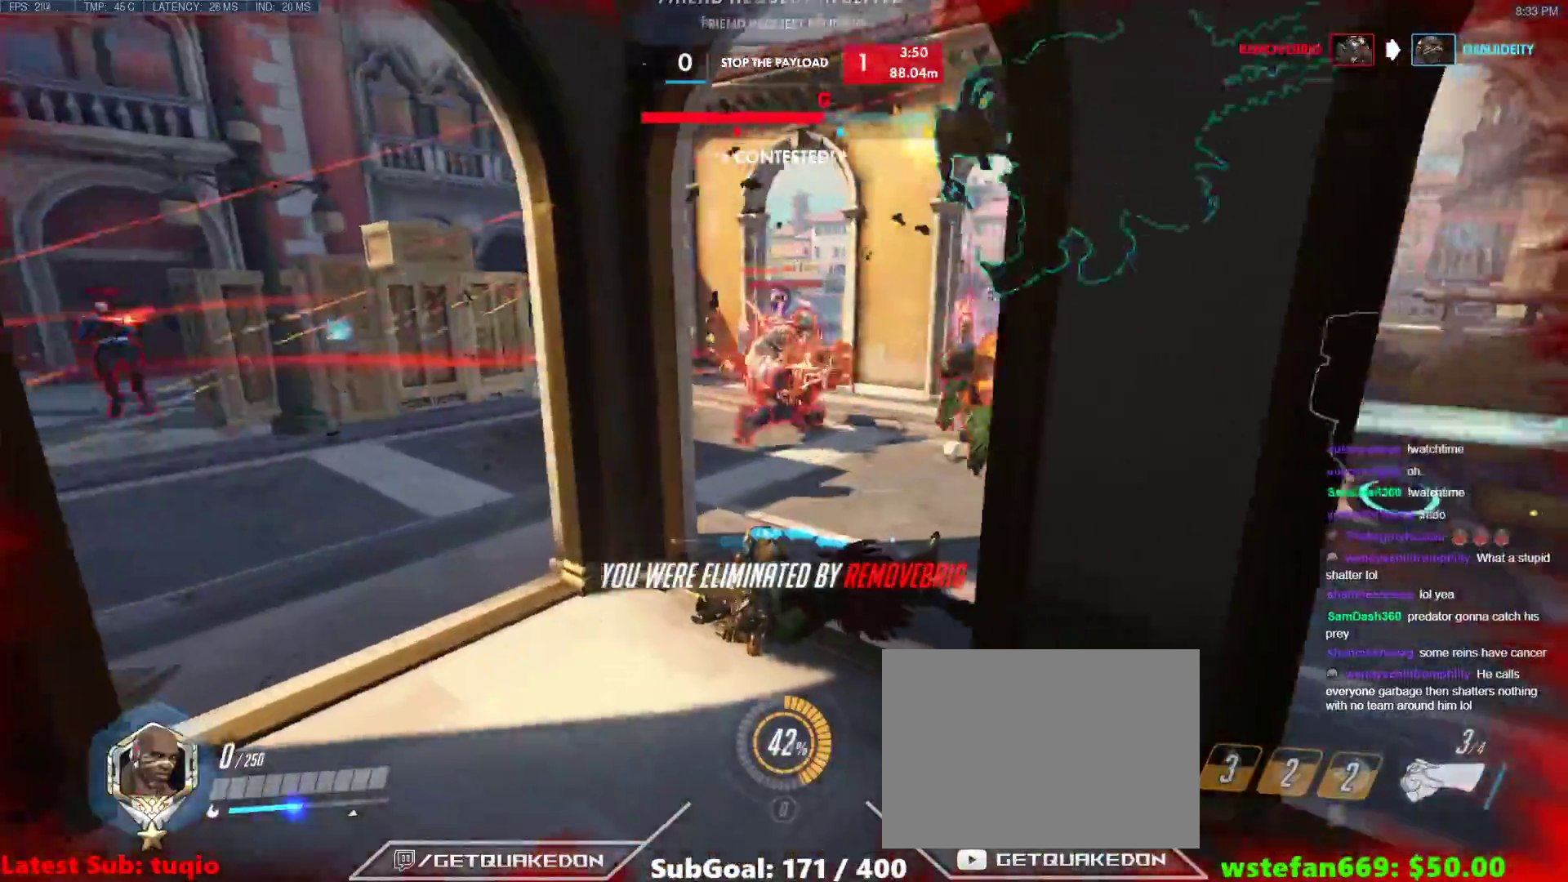
{"keys": ["w"], "events": [[450, "w", "down"]]}
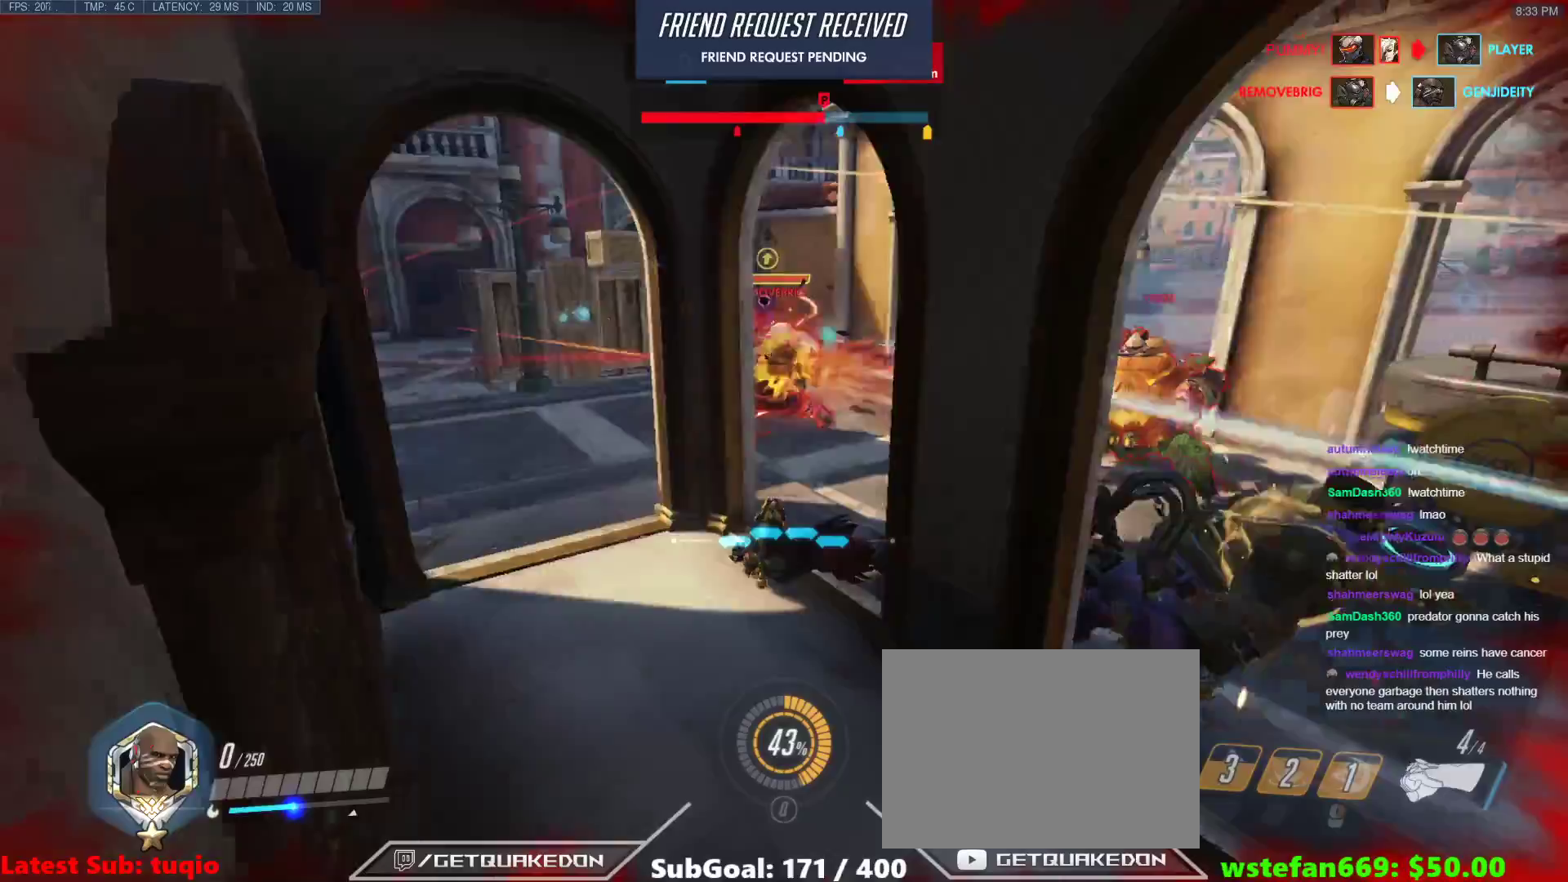
{"keys": ["w"], "events": []}
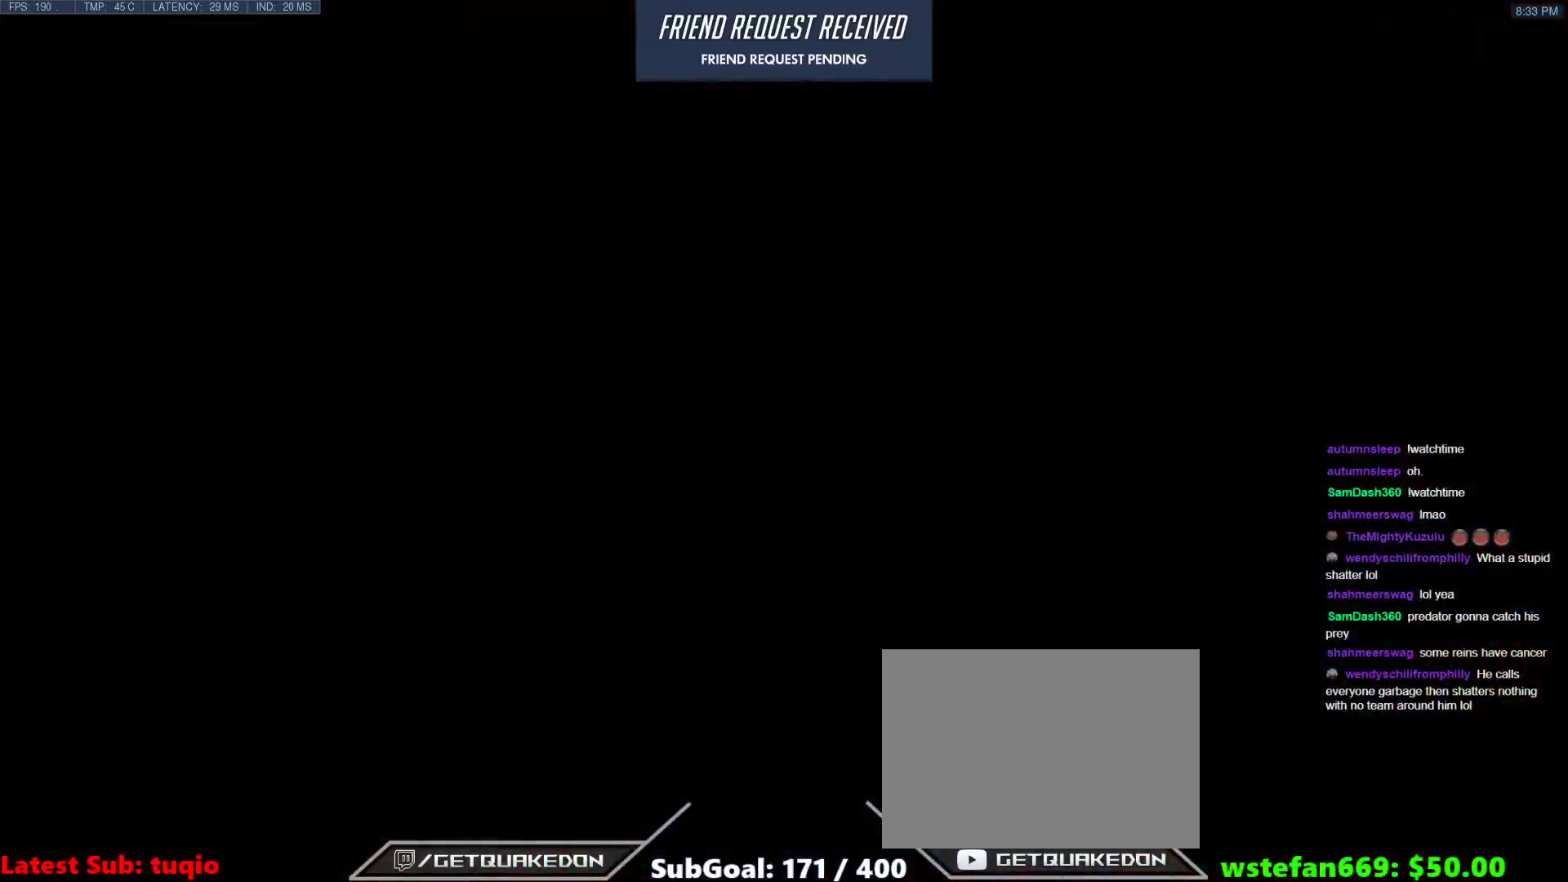
{"keys": [], "events": [[17, "space", "down"], [67, "space", "up"], [67, "w", "up"], [250, "alt", "down"], [367, "alt", "up"], [367, "tab", "down"], [417, "tab", "up"]]}
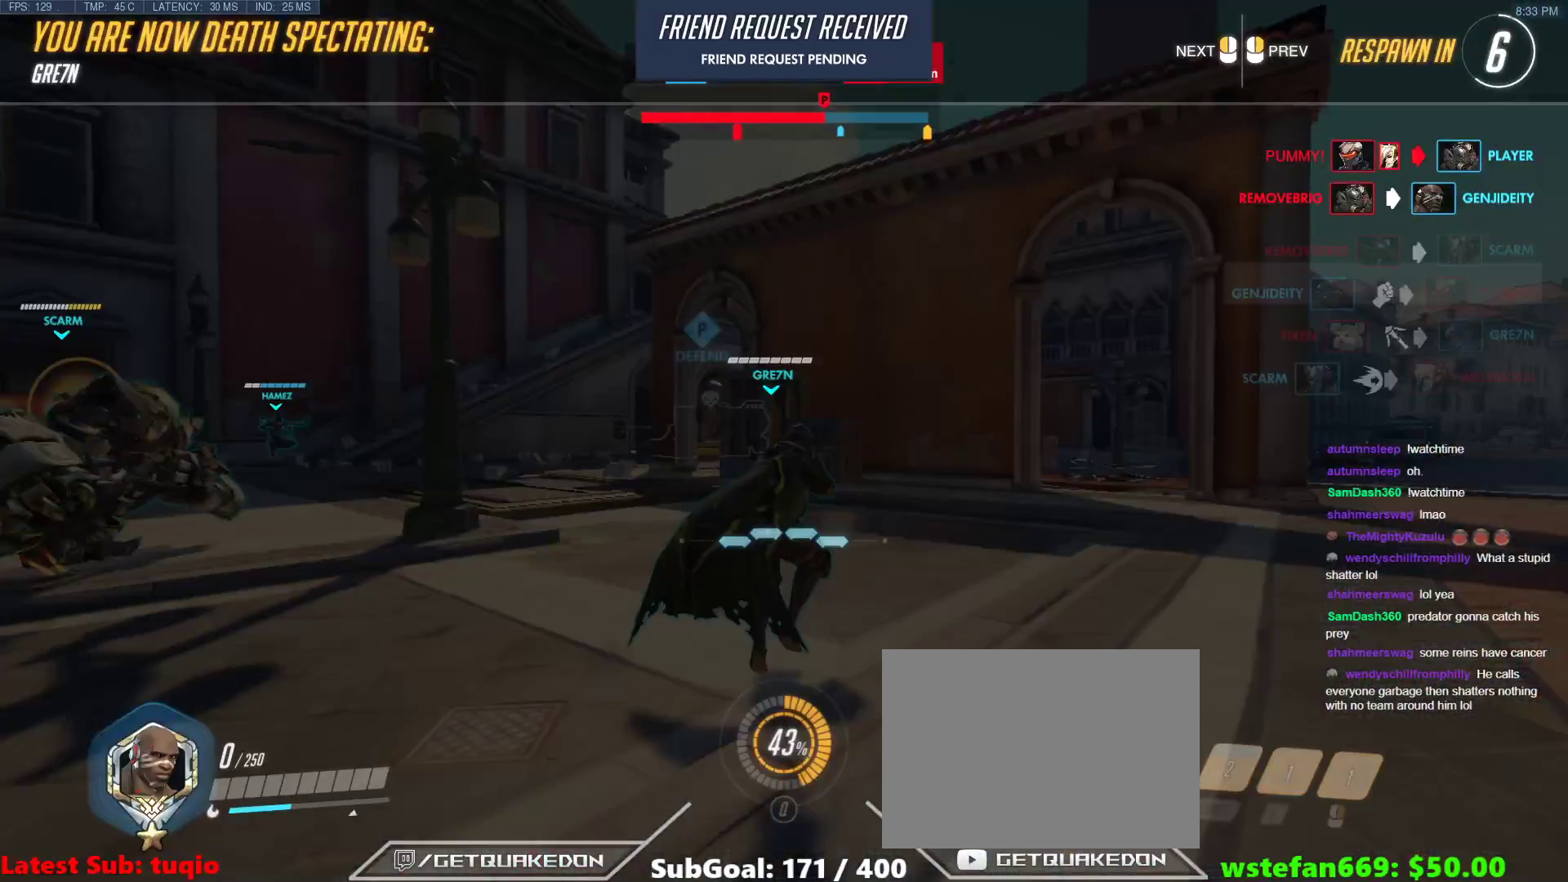
{"keys": [], "events": []}
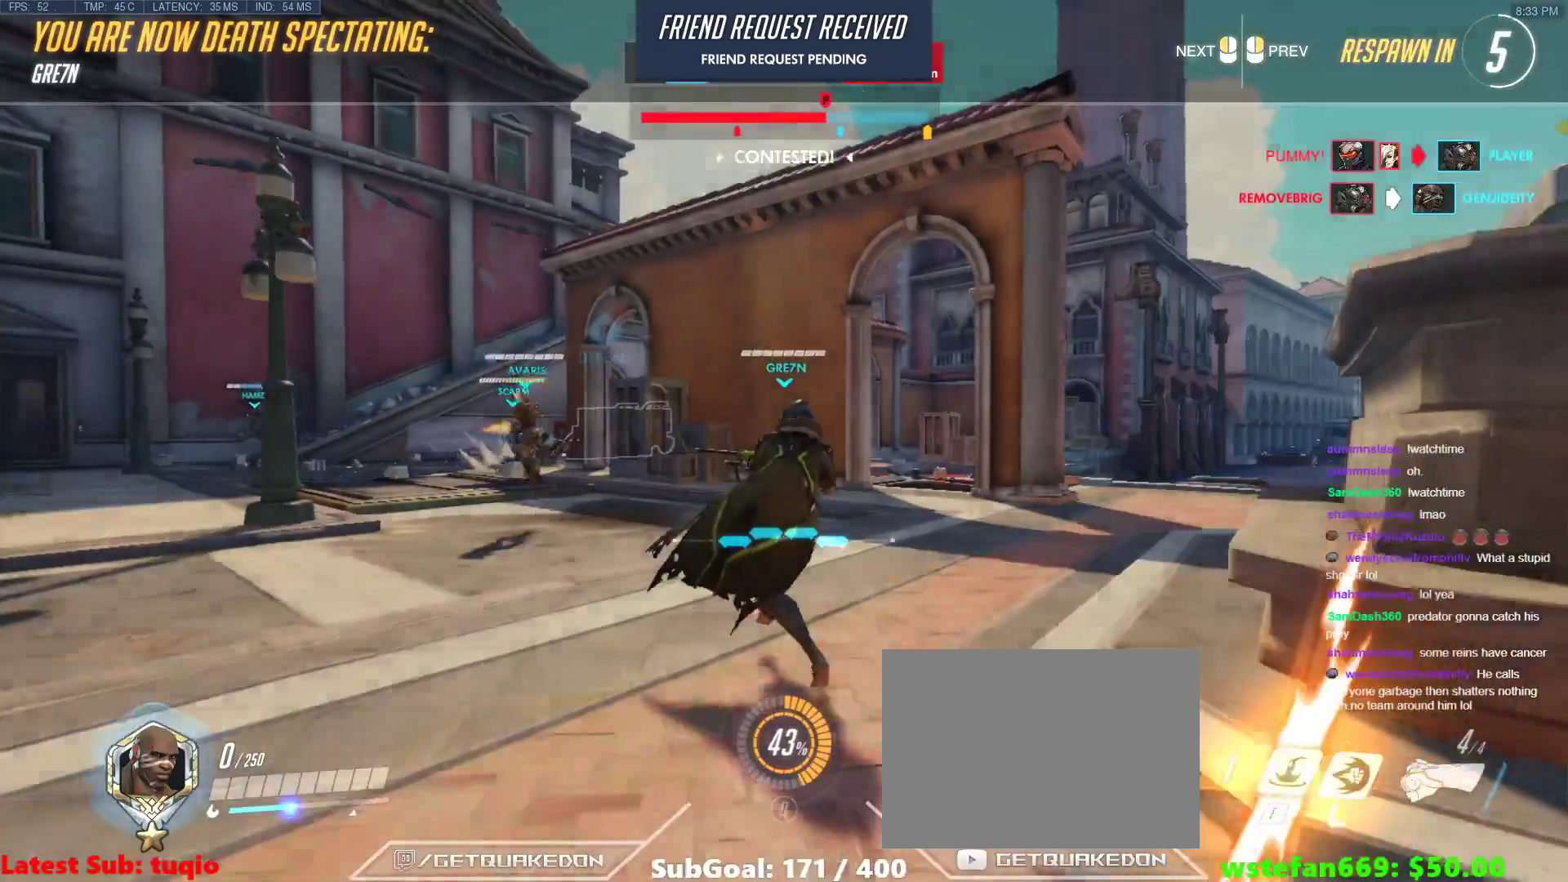
{"keys": [], "events": []}
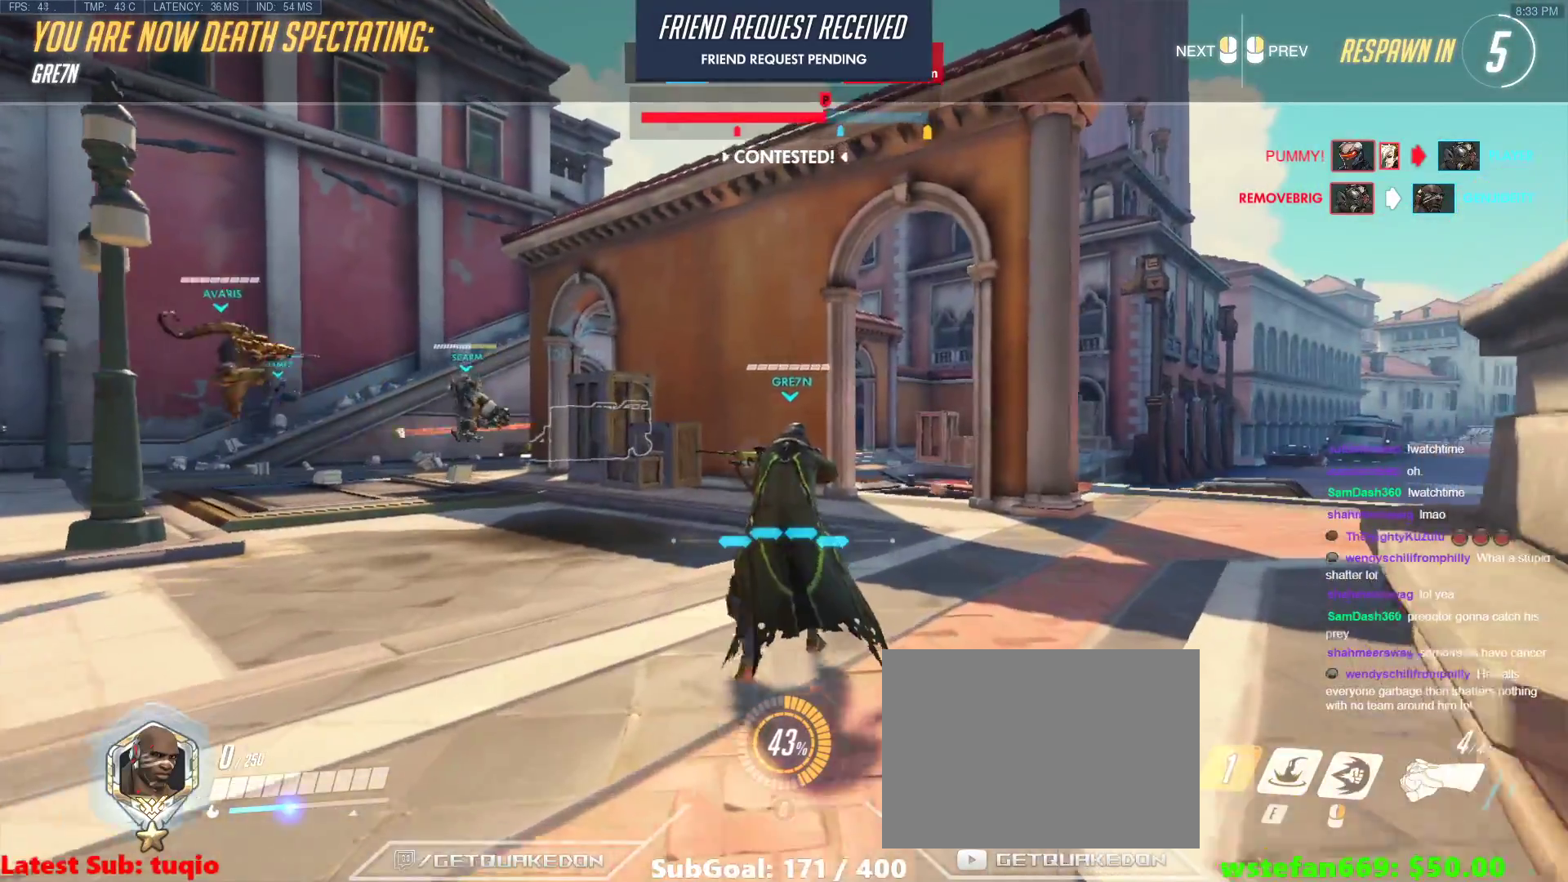
{"keys": [], "events": []}
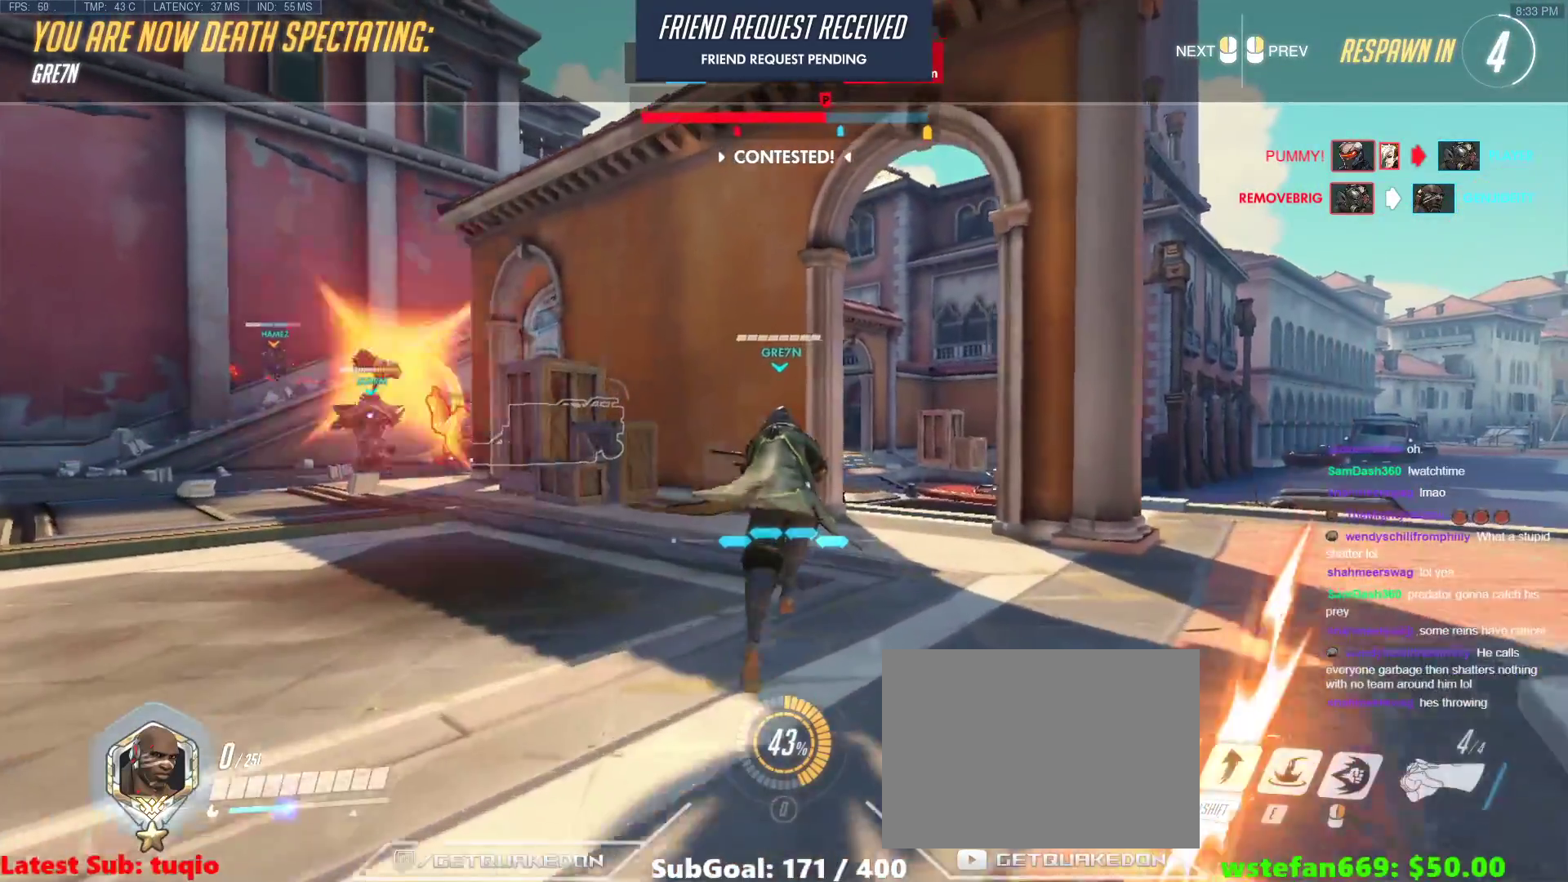
{"keys": [], "events": []}
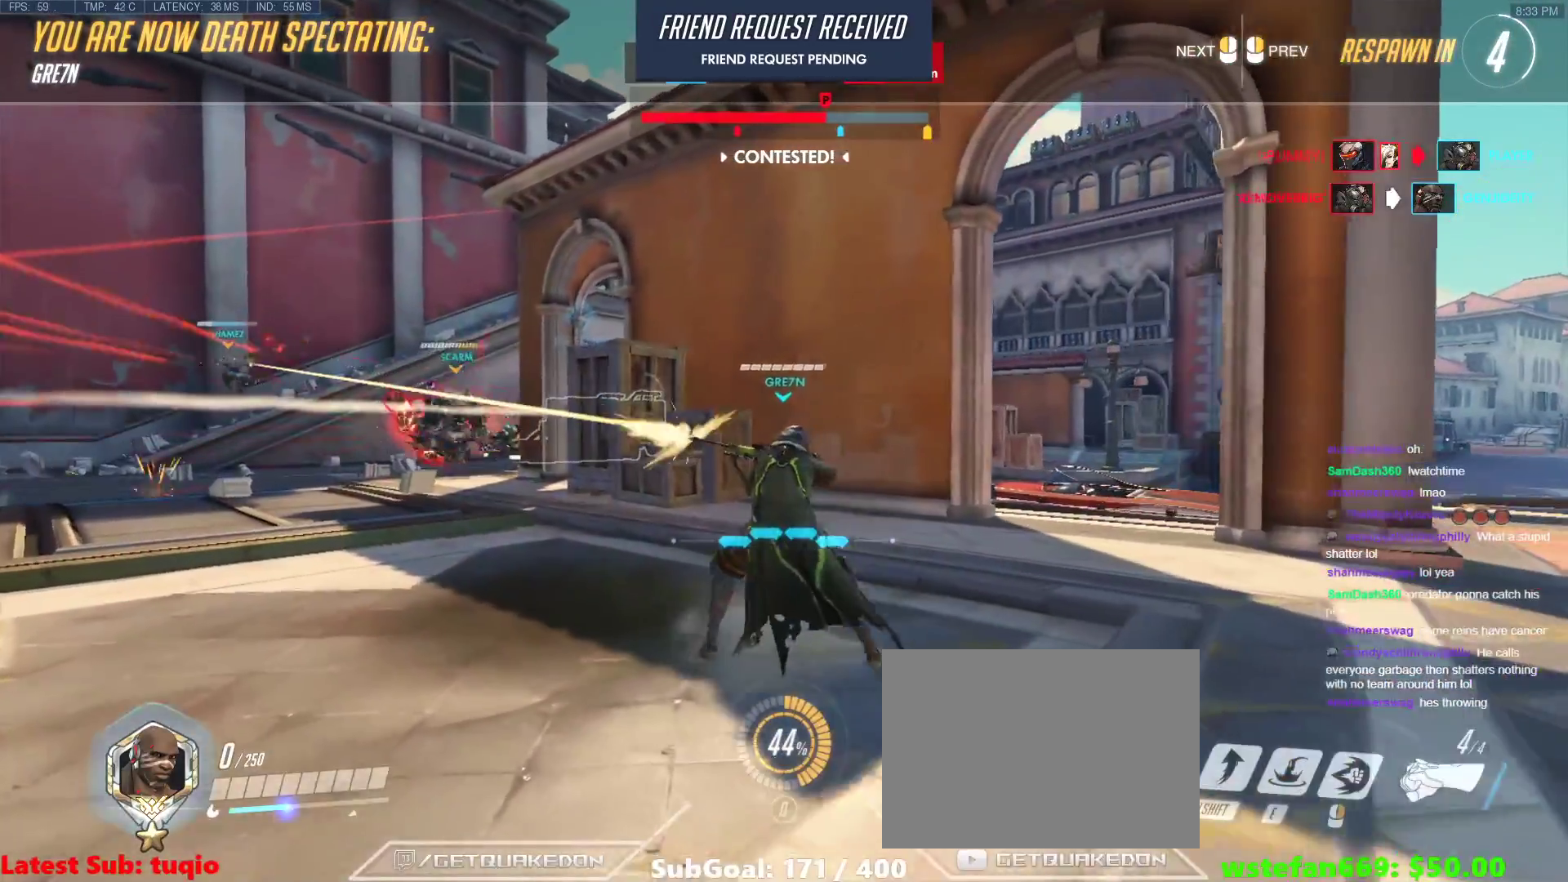
{"keys": [], "events": []}
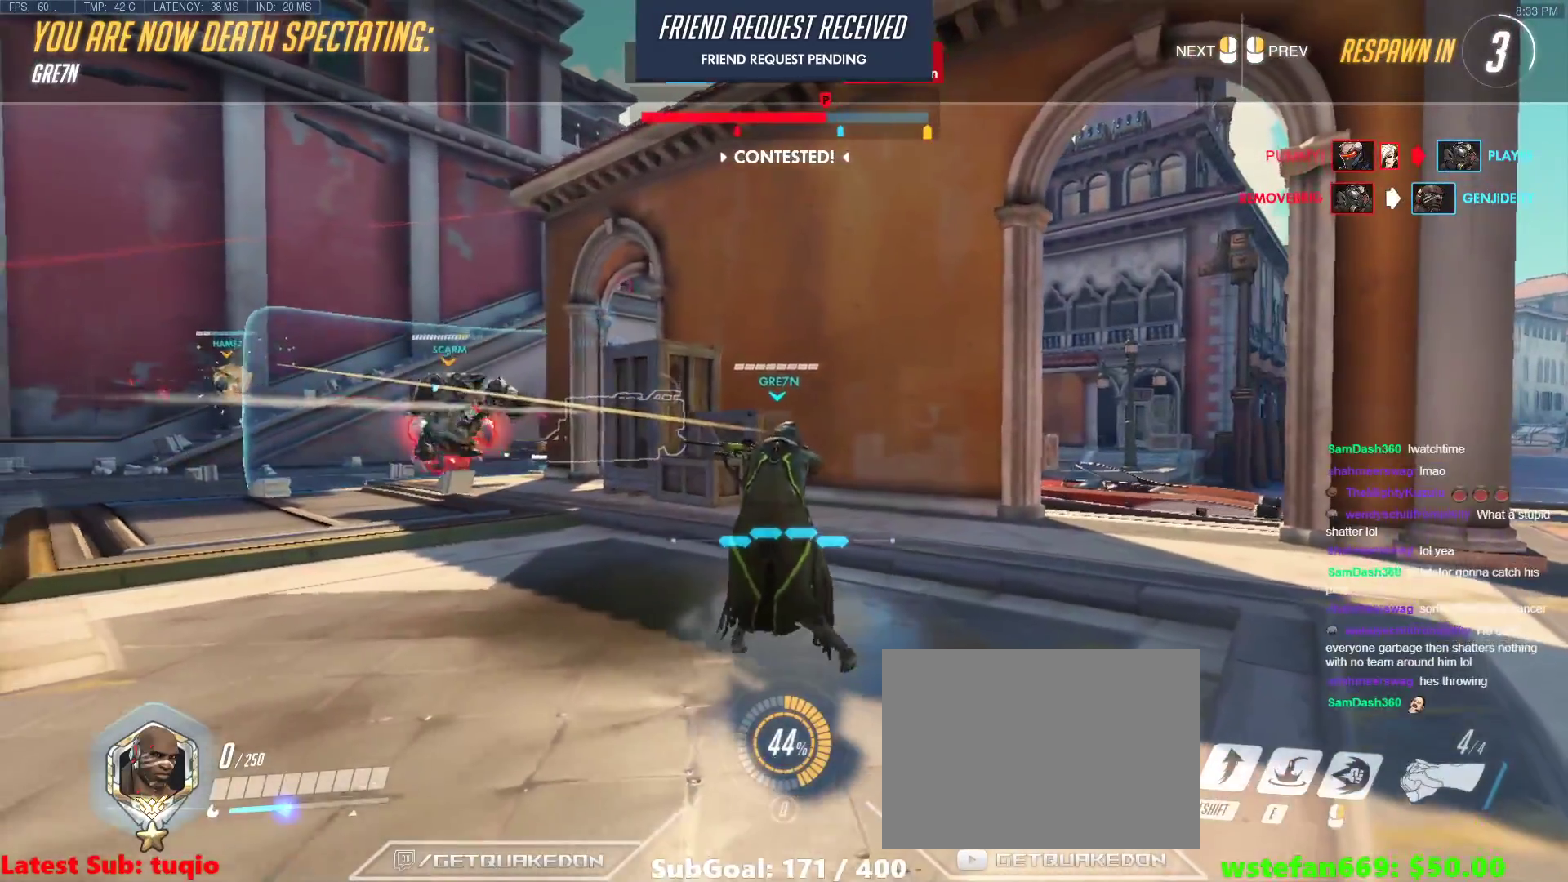
{"keys": [], "events": []}